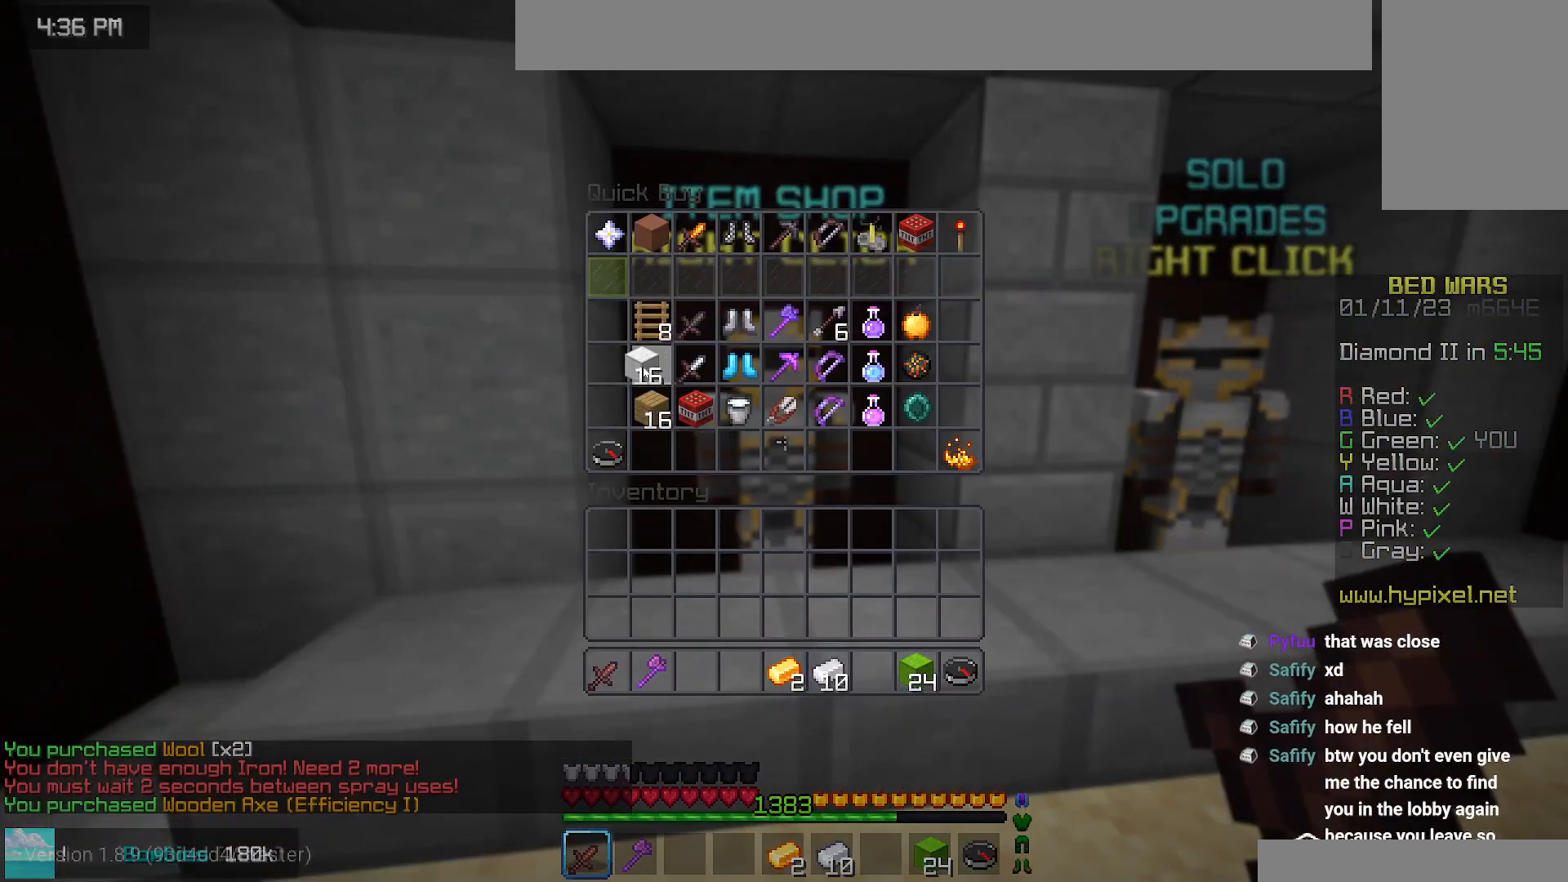
Gameplay with keyboard and mouse; each line is a JSON object with the keys and mouse buttons held at the frame after it. "events" lists presses ("down") and releases ("up") of "down", "left", "right", "space", "up", "mouse_left" and "mouse_right" between this image and that frame as [ms after this image, input, new state], when the widget could be followed in between. "mouse_left", "mouse_right" = the "left", "right" buttons of the "mouse" list. No other keys are recorded. Fast repeated clicks can show as one long hold. Mouse movement is not recorded.
{"keys": ["left", "up"], "mouse": [], "events": [[117, "mouse_left", "down"], [217, "mouse_left", "up"], [234, "left", "down"], [250, "up", "down"]]}
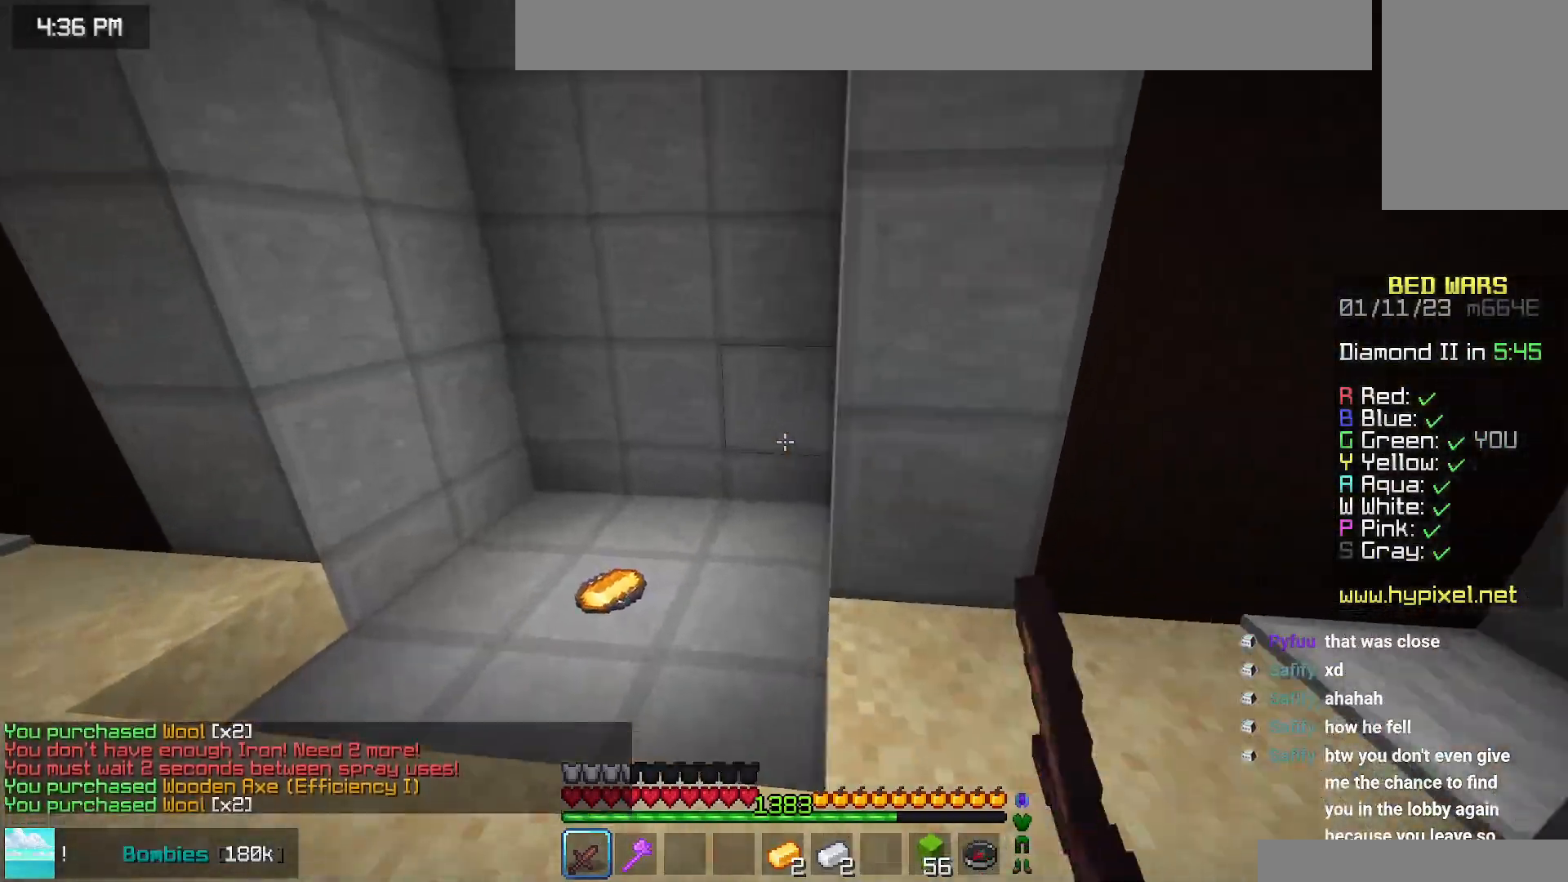
{"keys": ["up"], "mouse": [], "events": [[267, "left", "up"]]}
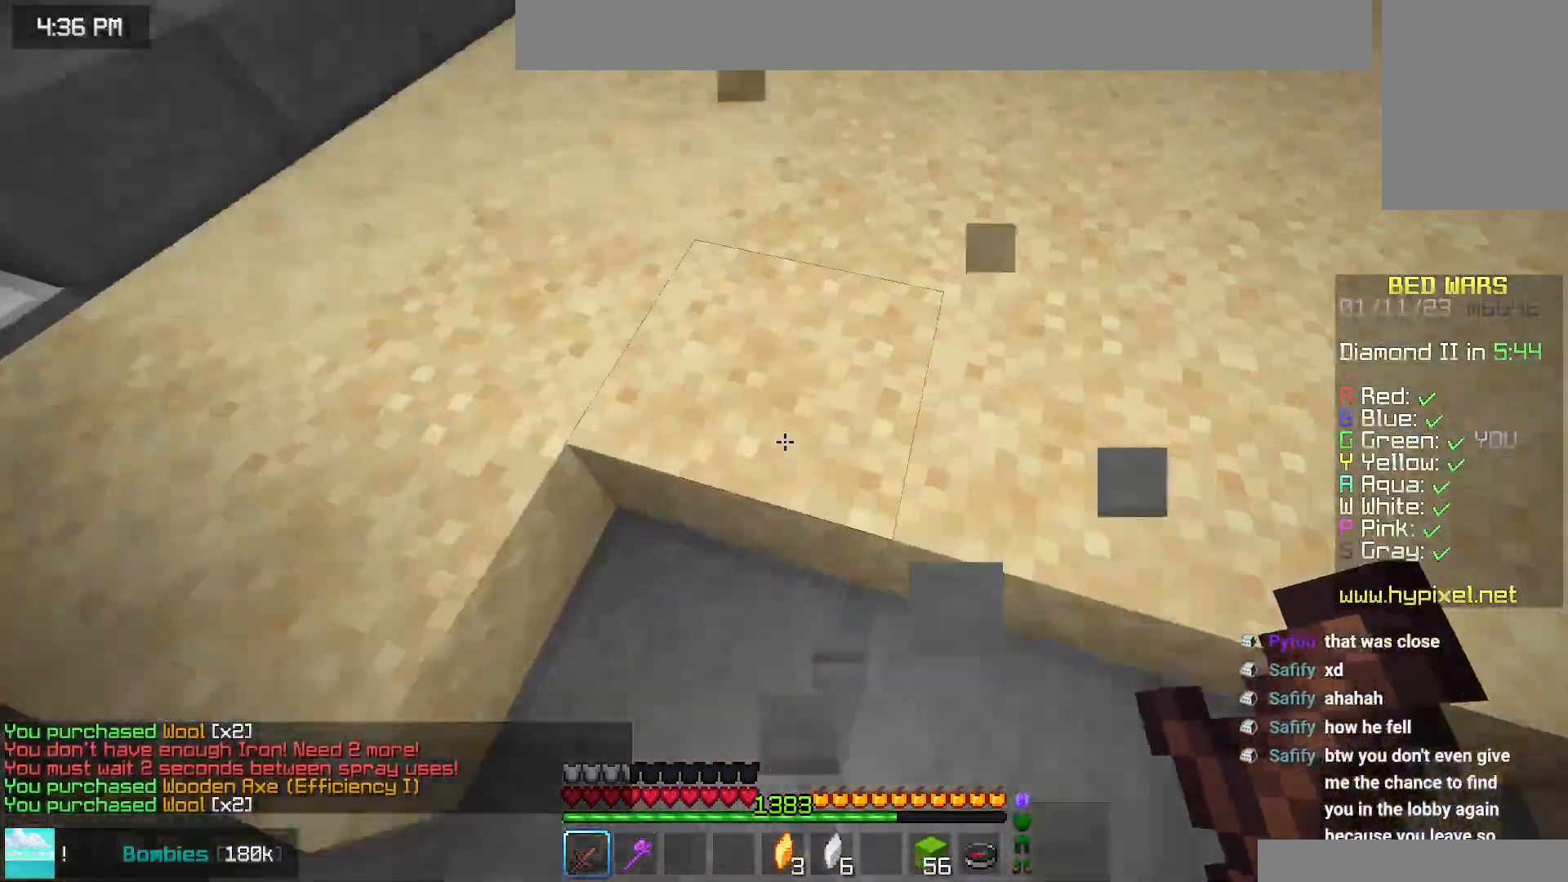
{"keys": ["up"], "mouse": [], "events": []}
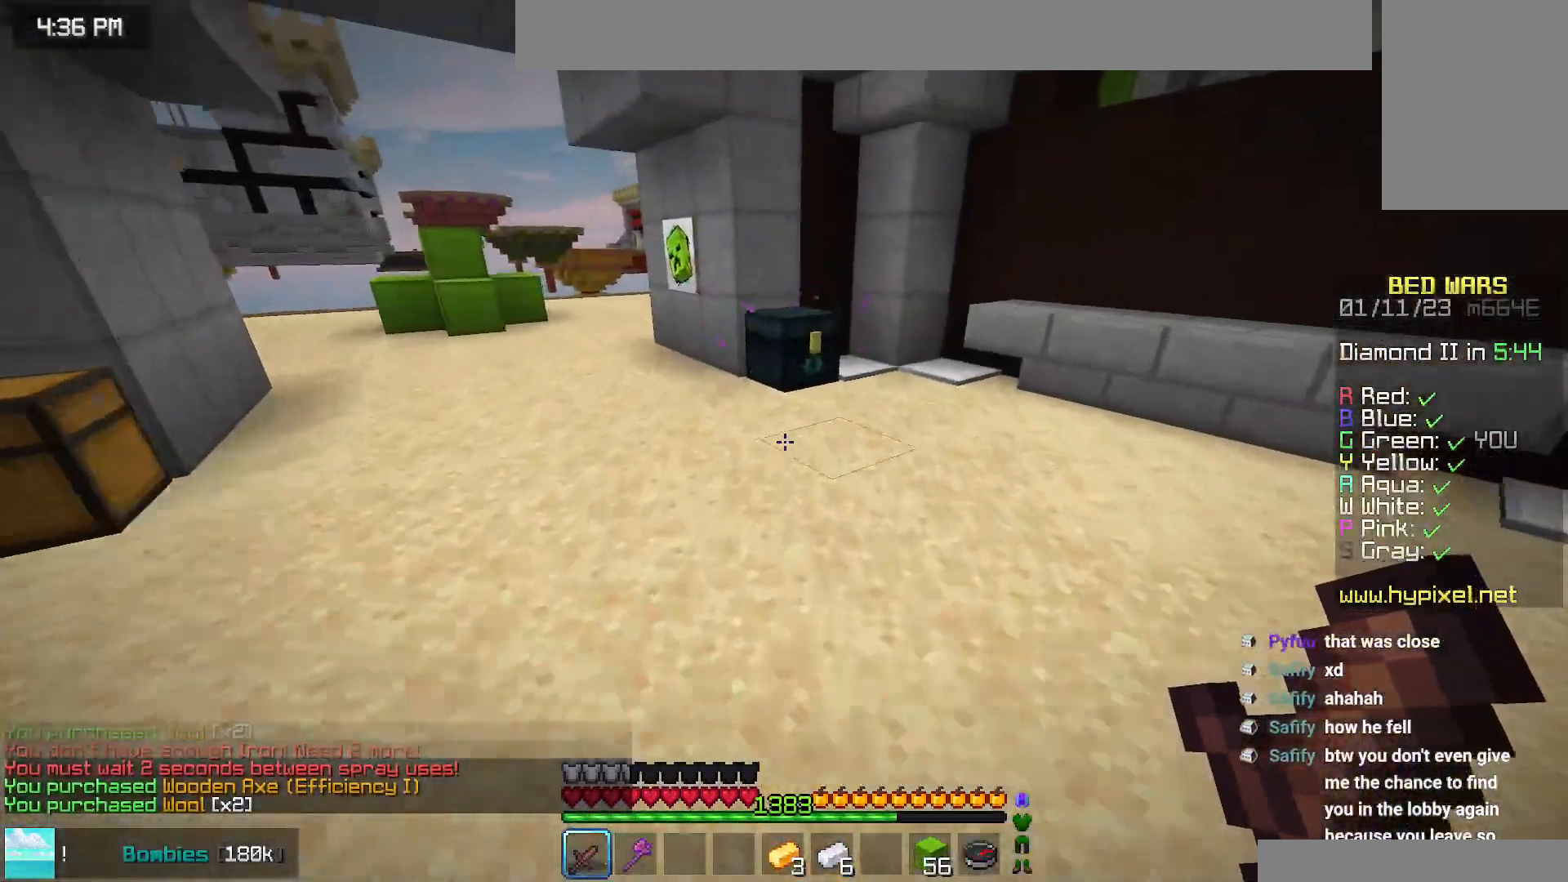
{"keys": ["left", "space", "up"], "mouse": [], "events": [[117, "left", "down"], [300, "mouse_right", "down"], [367, "space", "down"], [467, "mouse_right", "up"]]}
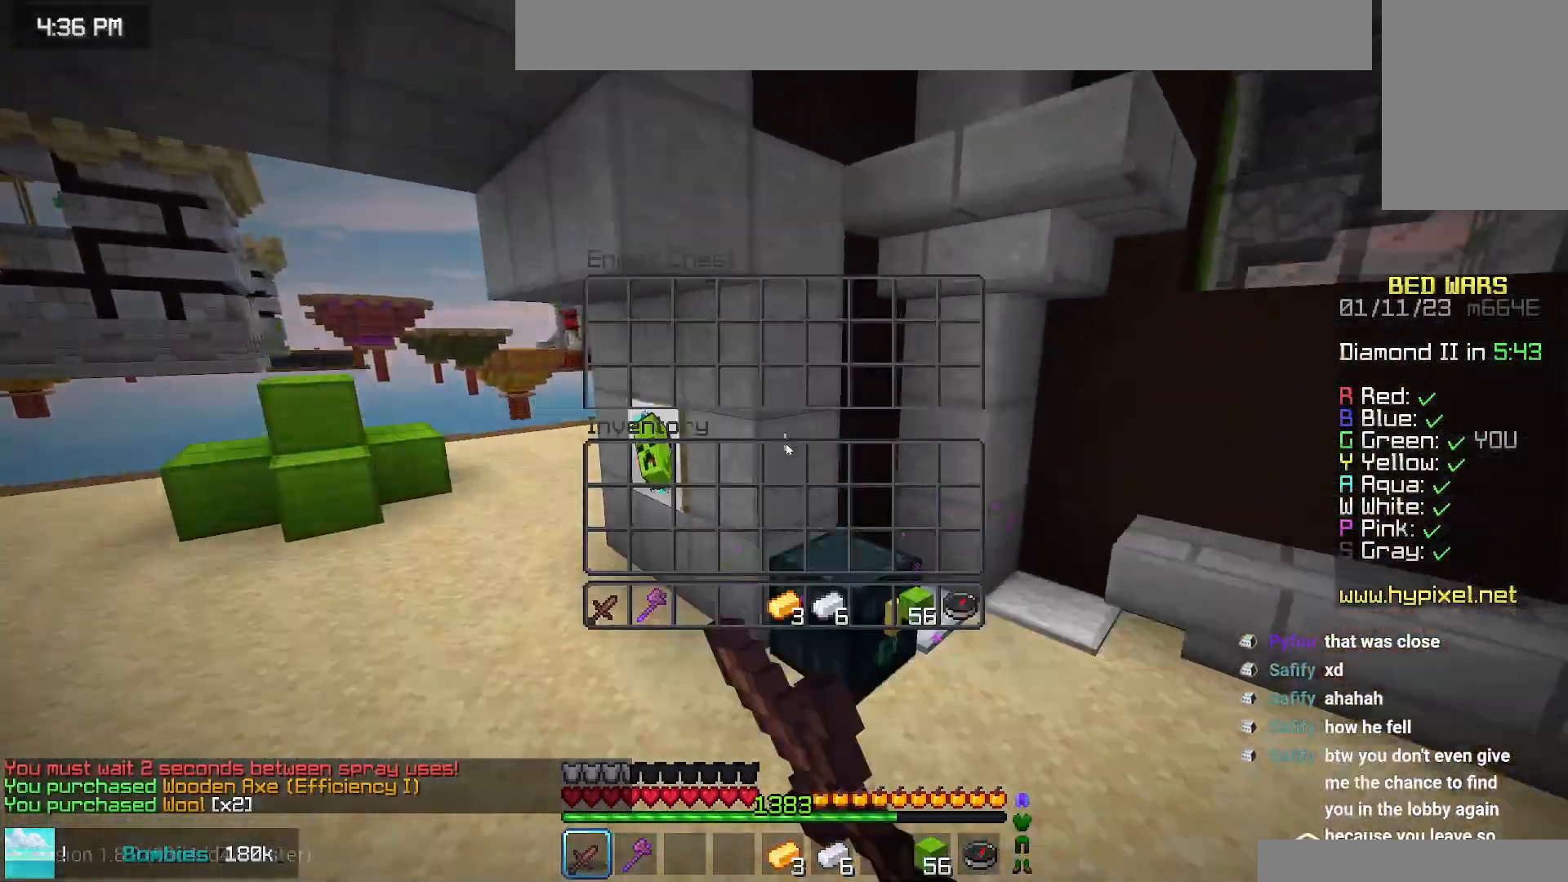
{"keys": [], "mouse": [], "events": [[17, "left", "up"], [17, "space", "up"], [34, "up", "up"]]}
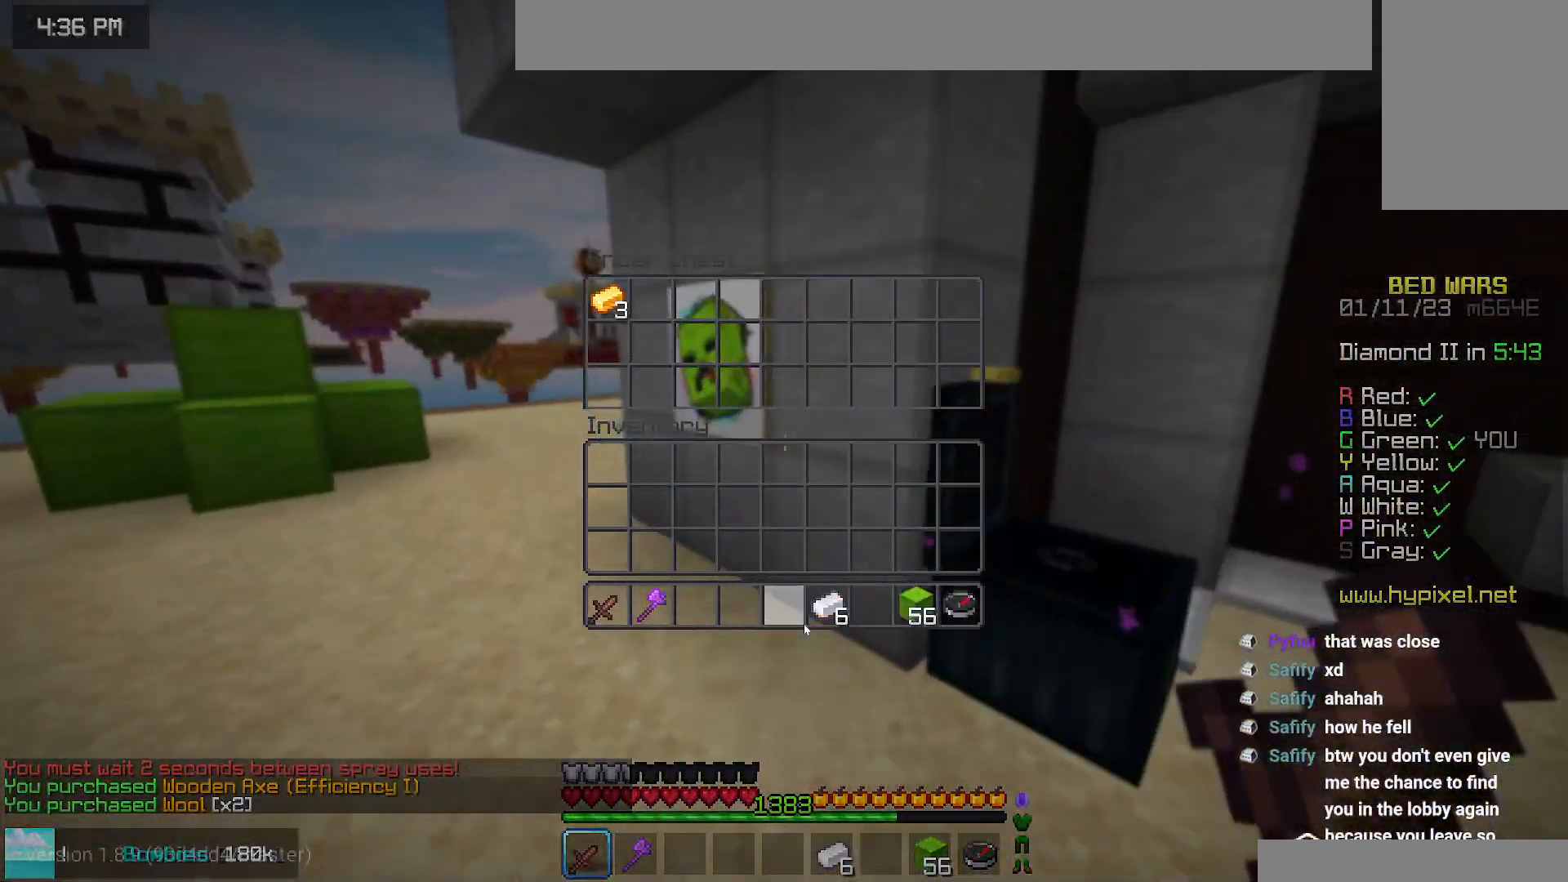
{"keys": ["up"], "mouse": [], "events": [[217, "mouse_left", "down"], [284, "mouse_left", "up"], [350, "left", "down"], [350, "up", "down"], [434, "left", "up"]]}
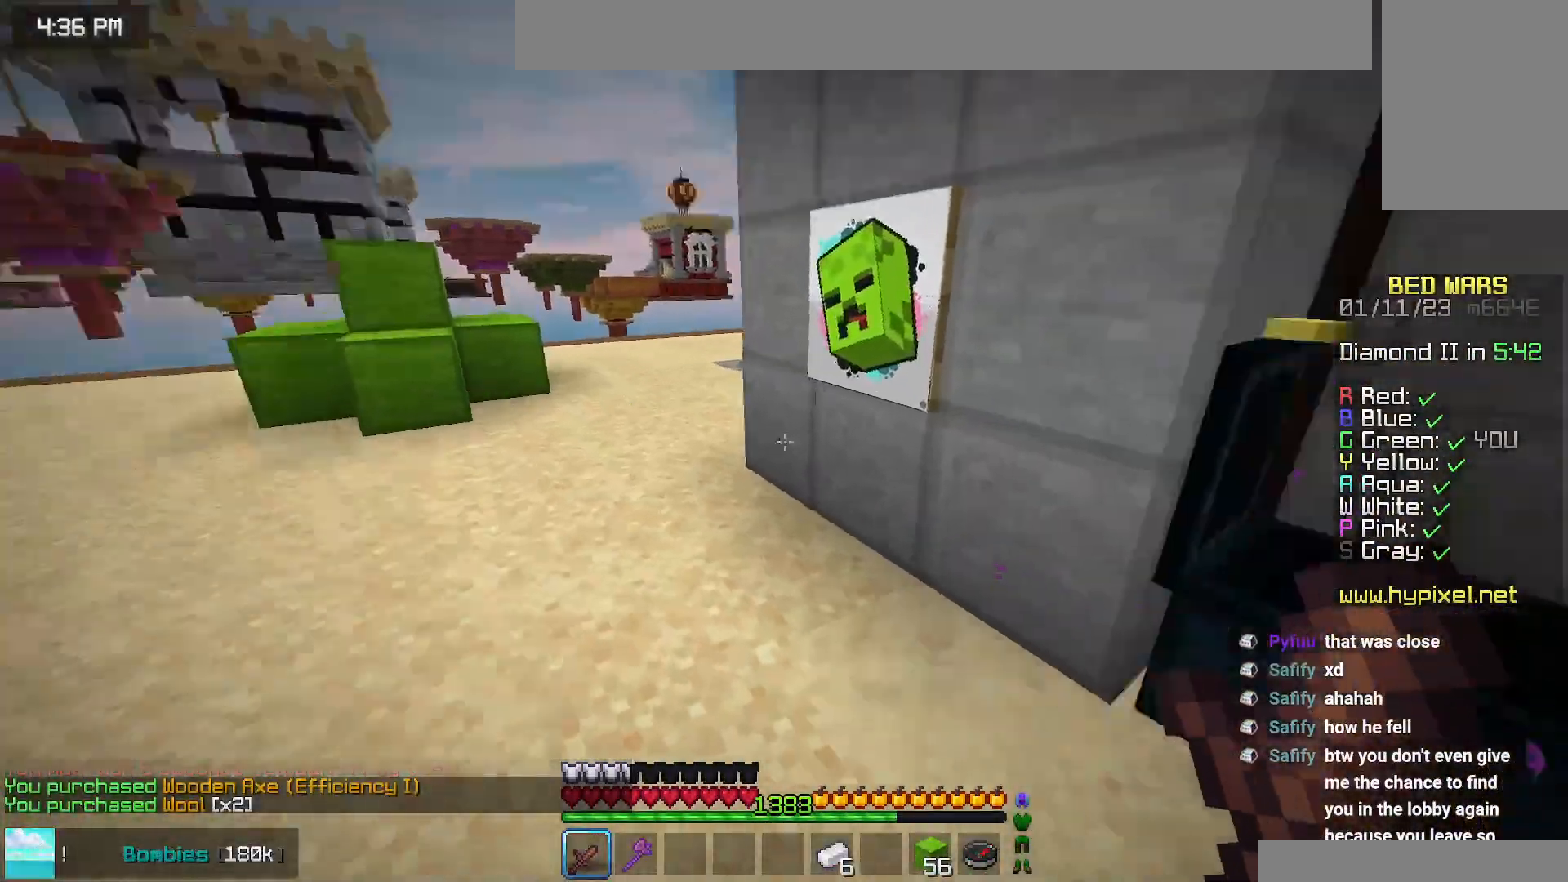
{"keys": [], "mouse": [], "events": [[67, "left", "down"], [67, "up", "up"], [134, "mouse_right", "down"], [184, "down", "down"], [284, "mouse_right", "up"], [367, "down", "up"], [367, "left", "up"]]}
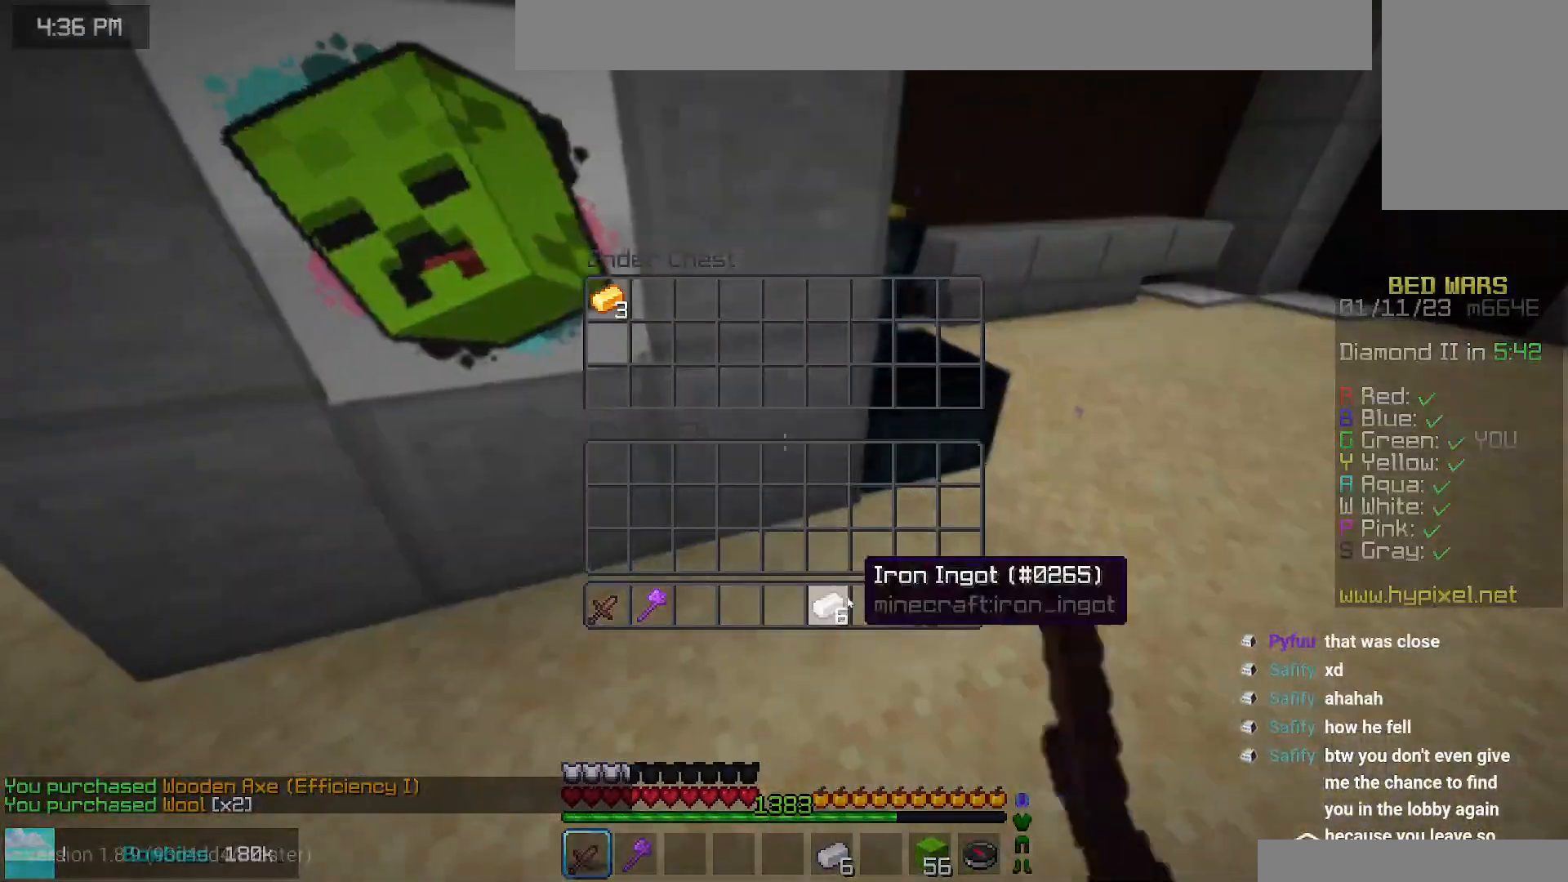
{"keys": ["space", "up"], "mouse": [], "events": [[167, "mouse_left", "down"], [267, "left", "down"], [267, "mouse_left", "up"], [284, "up", "down"], [384, "space", "down"], [434, "left", "up"]]}
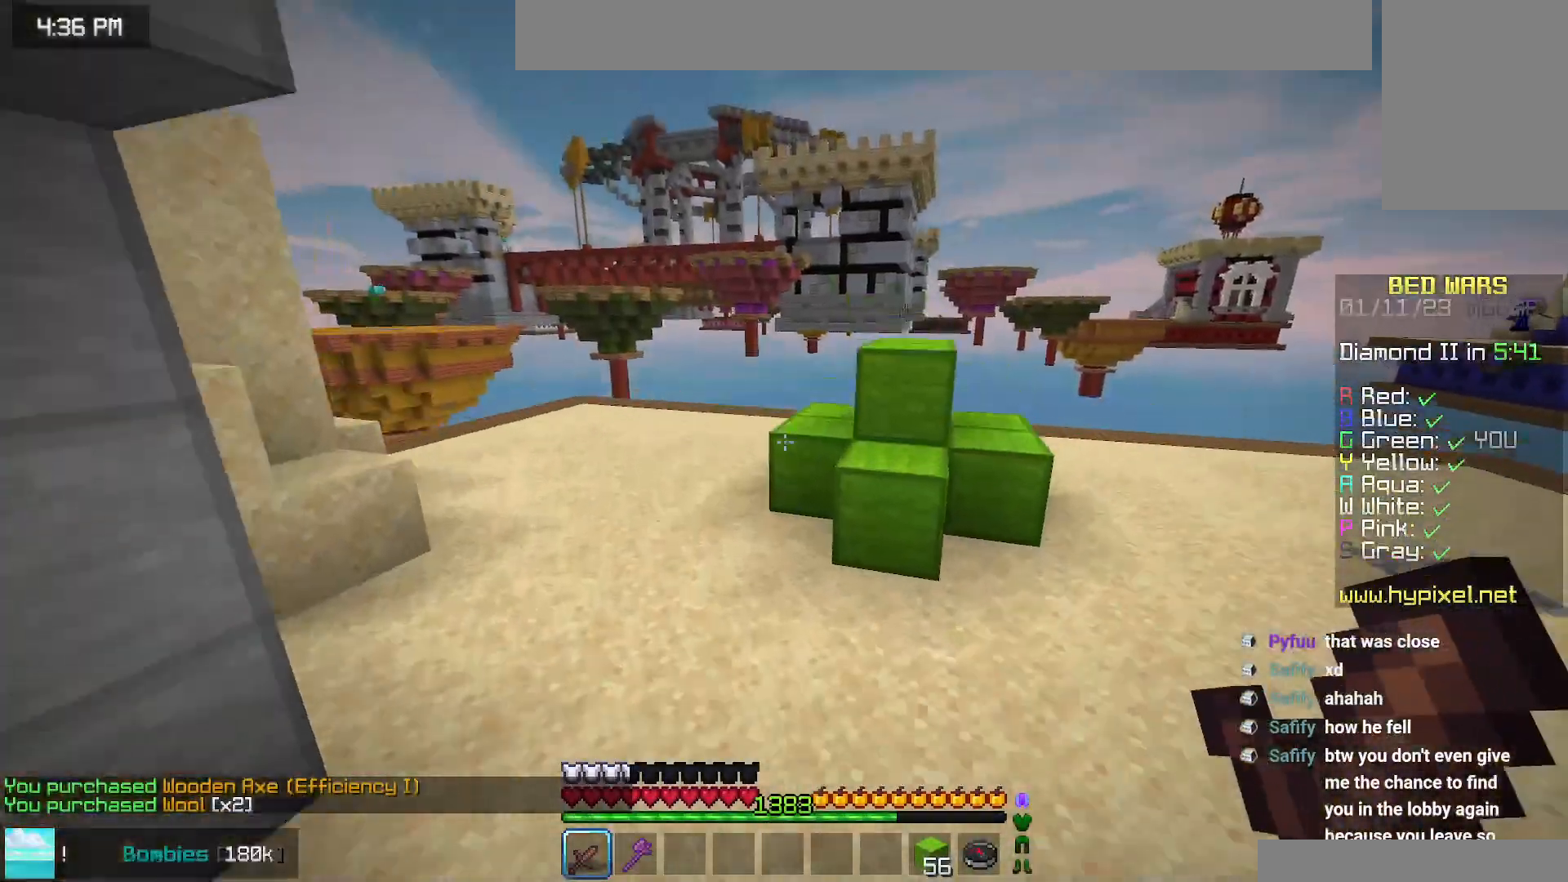
{"keys": ["space", "up"], "mouse": [], "events": []}
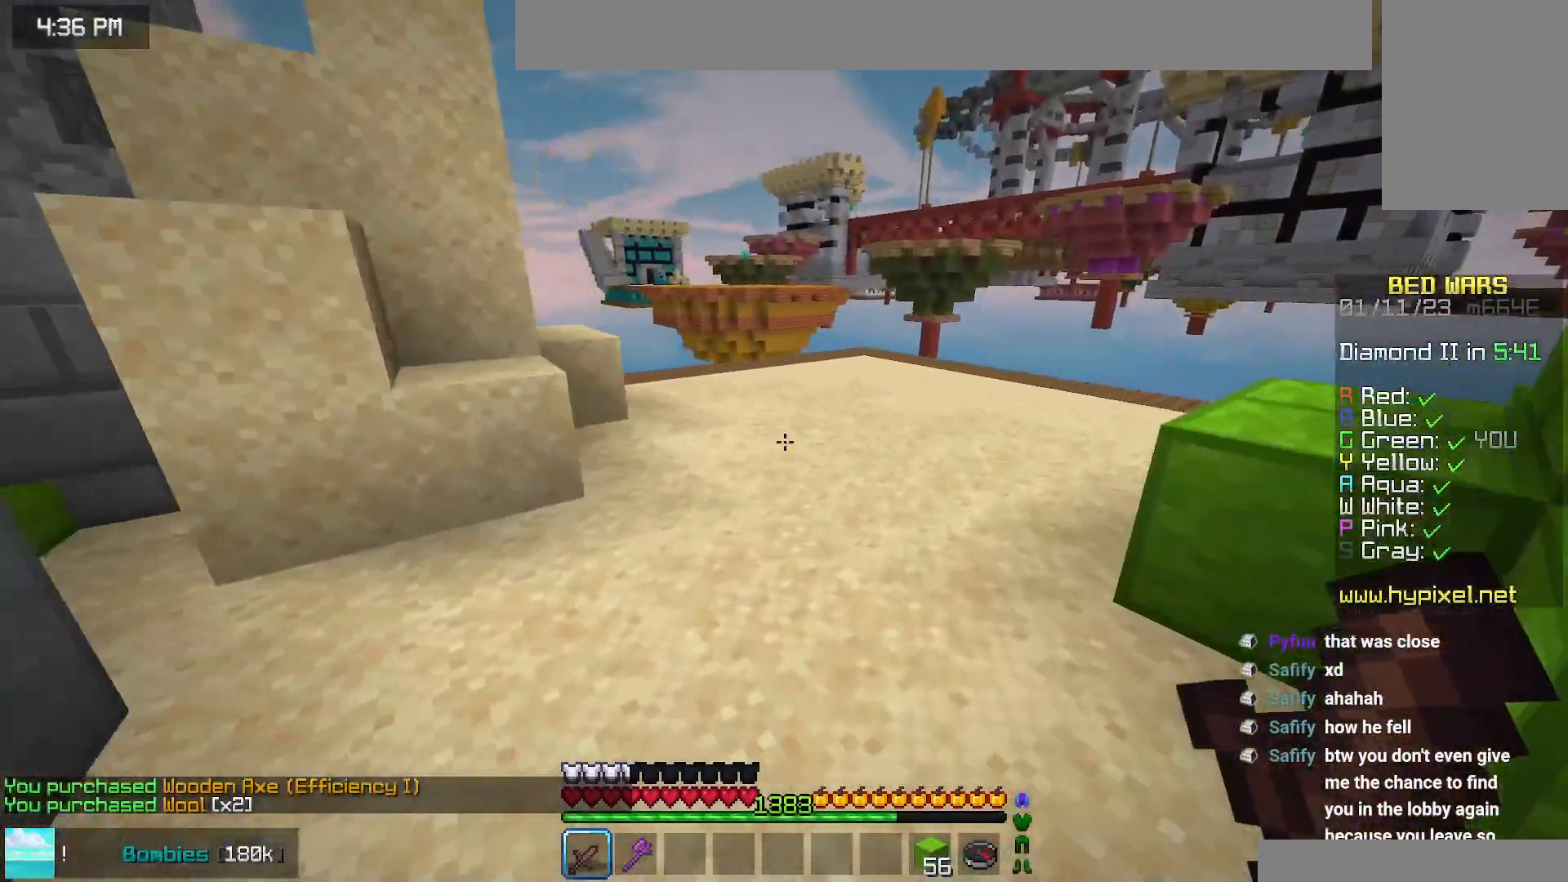
{"keys": ["up"], "mouse": [], "events": [[284, "space", "up"]]}
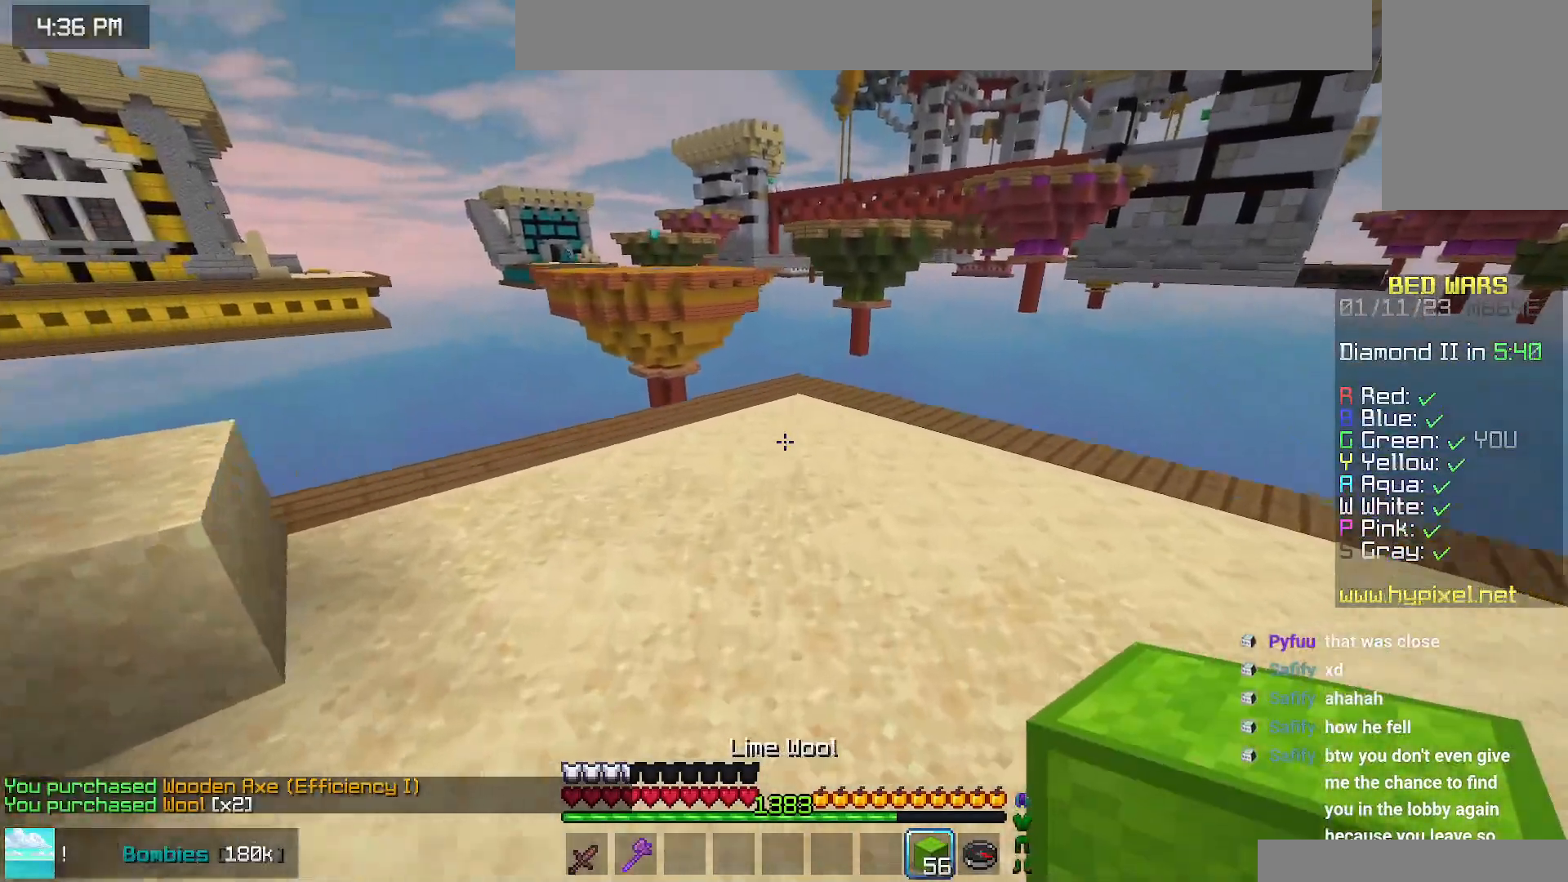
{"keys": ["up"], "mouse": [], "events": [[167, "mouse_right", "down"], [217, "space", "down"], [234, "mouse_right", "up"], [434, "space", "up"]]}
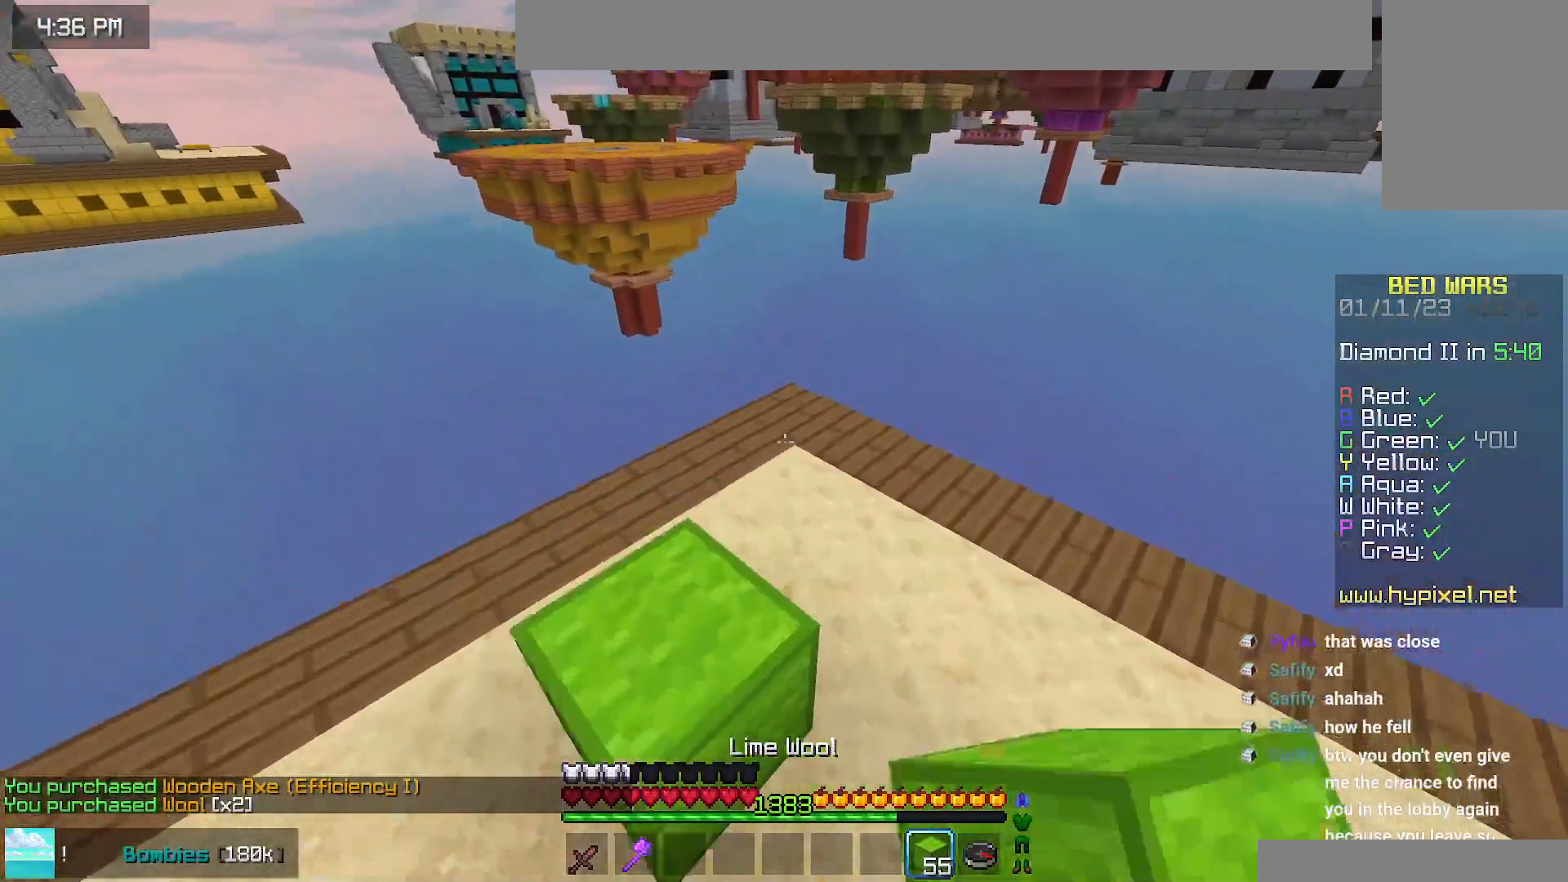
{"keys": ["left"], "mouse": ["right"], "events": [[134, "space", "down"], [317, "mouse_right", "down"], [367, "space", "up"], [384, "left", "down"], [500, "up", "up"]]}
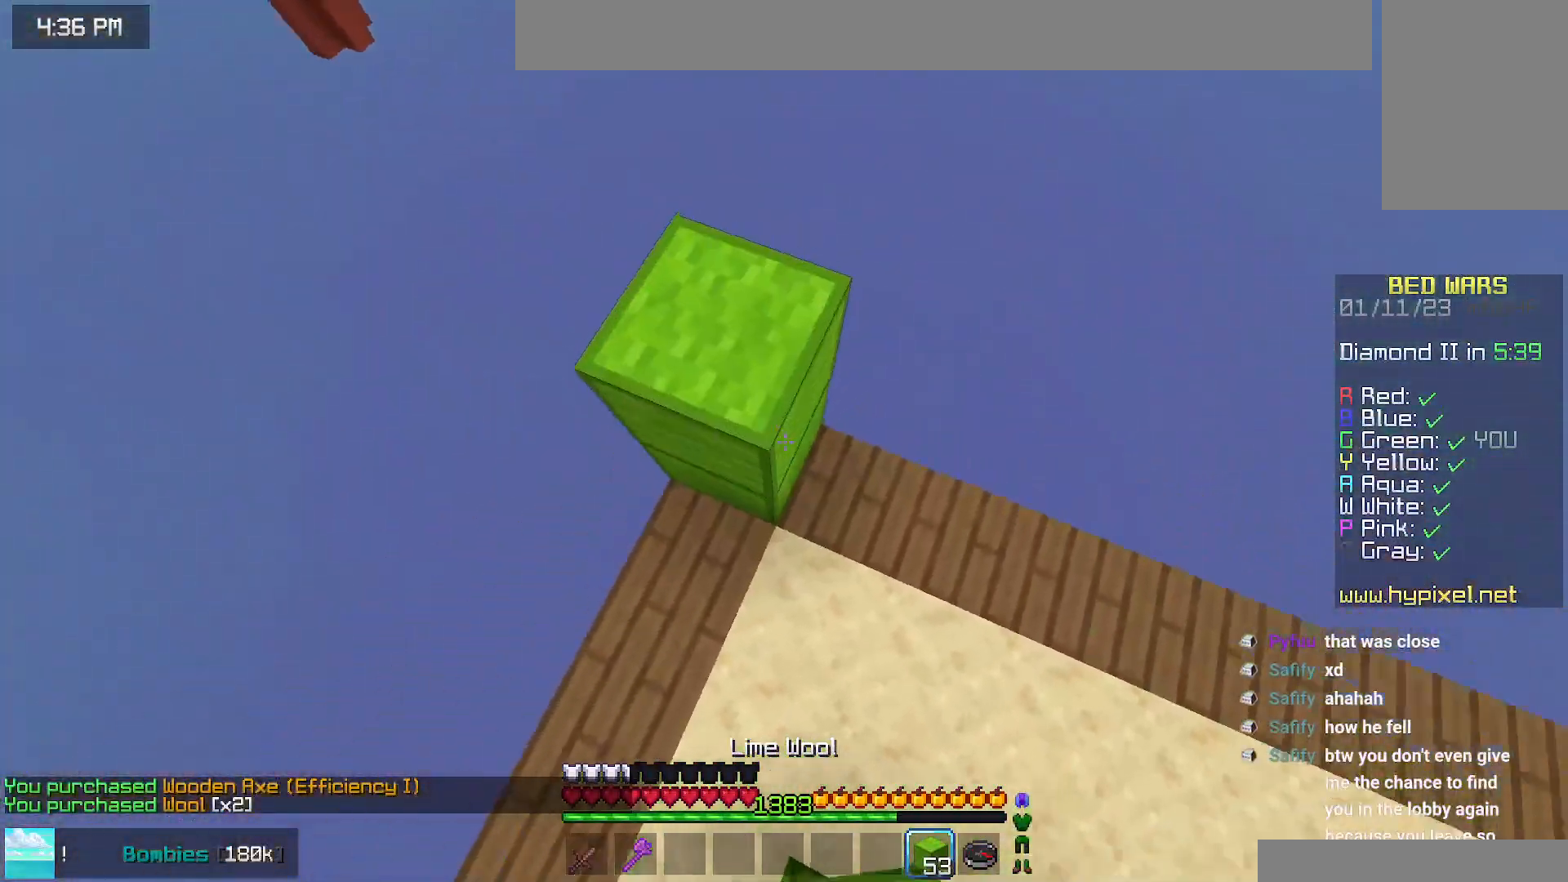
{"keys": ["down", "left", "space"], "mouse": ["right"], "events": [[50, "mouse_right", "up"], [167, "down", "down"], [367, "mouse_right", "down"], [417, "space", "down"]]}
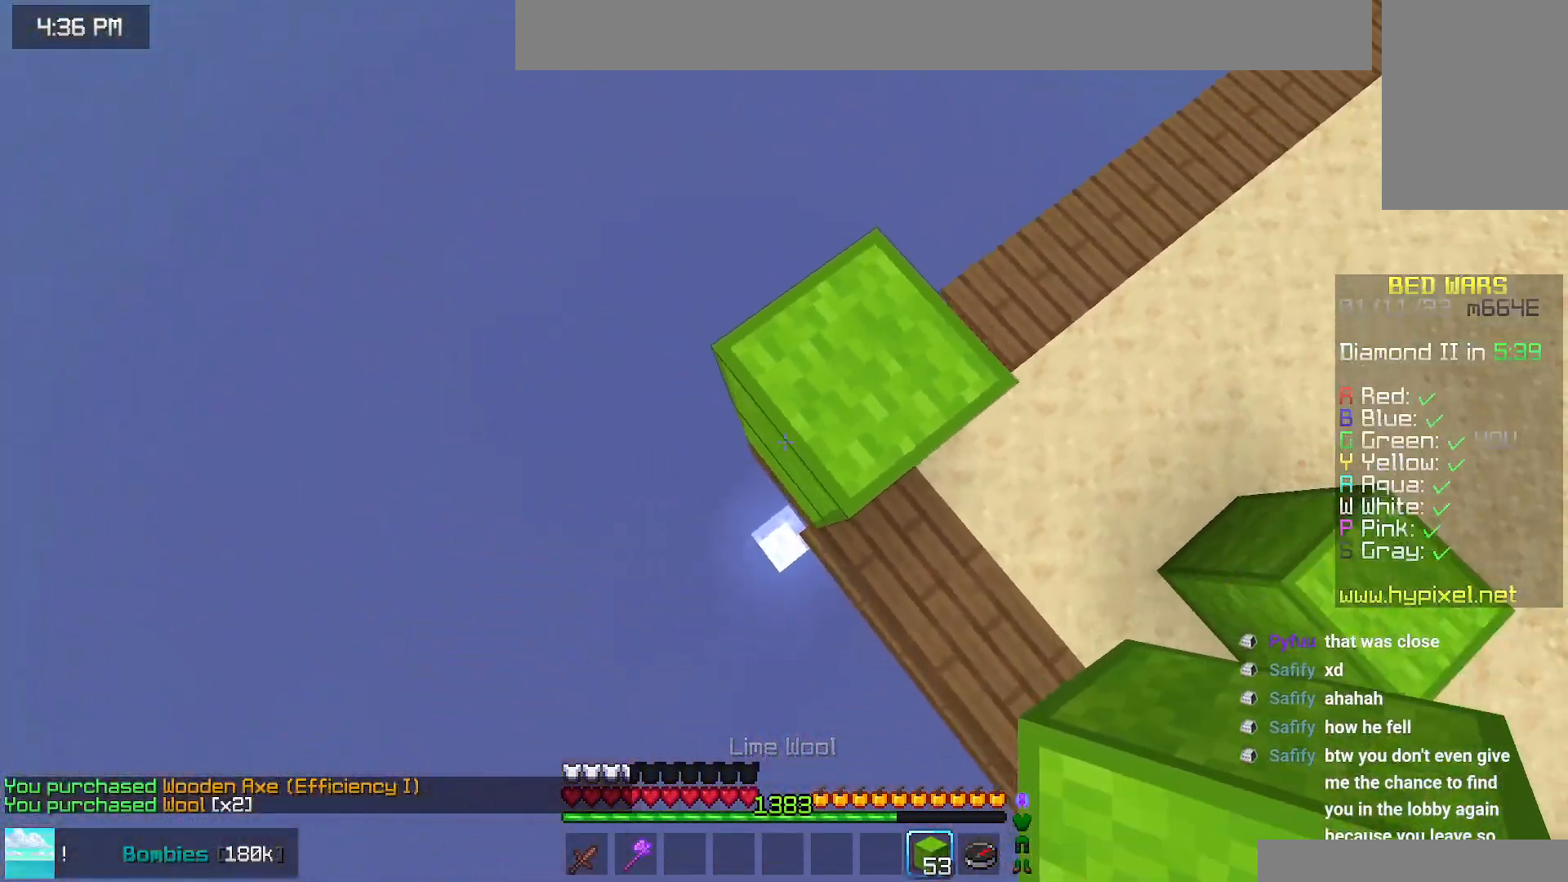
{"keys": ["down", "left", "space"], "mouse": ["right"], "events": [[34, "space", "up"], [117, "mouse_right", "up"], [167, "mouse_right", "down"], [467, "mouse_right", "up"], [484, "space", "down"], [500, "mouse_right", "down"]]}
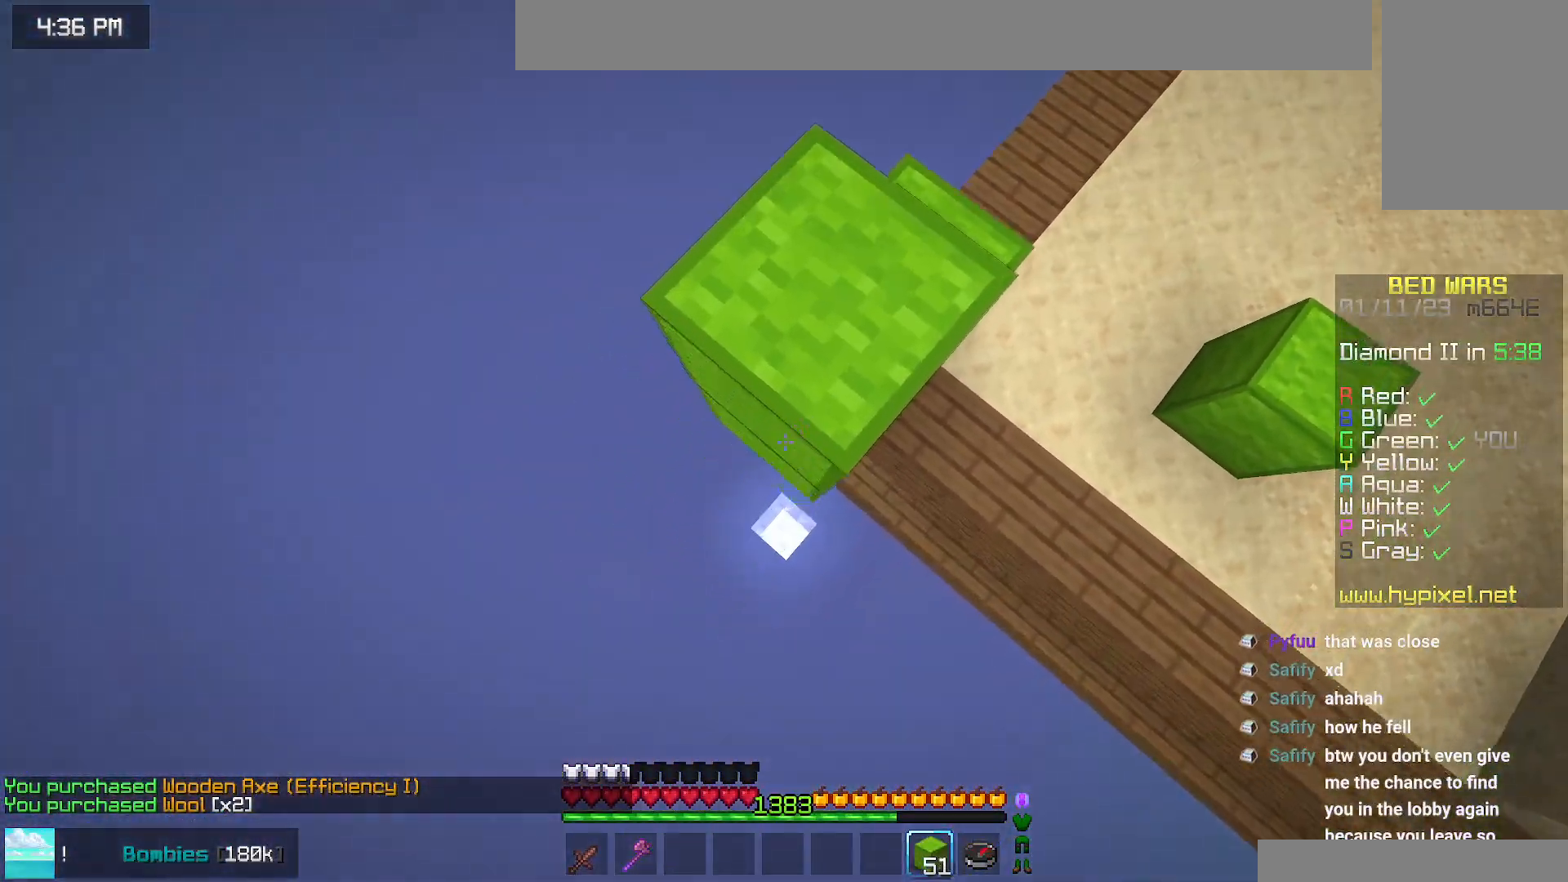
{"keys": ["down", "left"], "mouse": [], "events": [[150, "space", "up"], [284, "mouse_right", "up"], [334, "mouse_right", "down"], [450, "mouse_right", "up"]]}
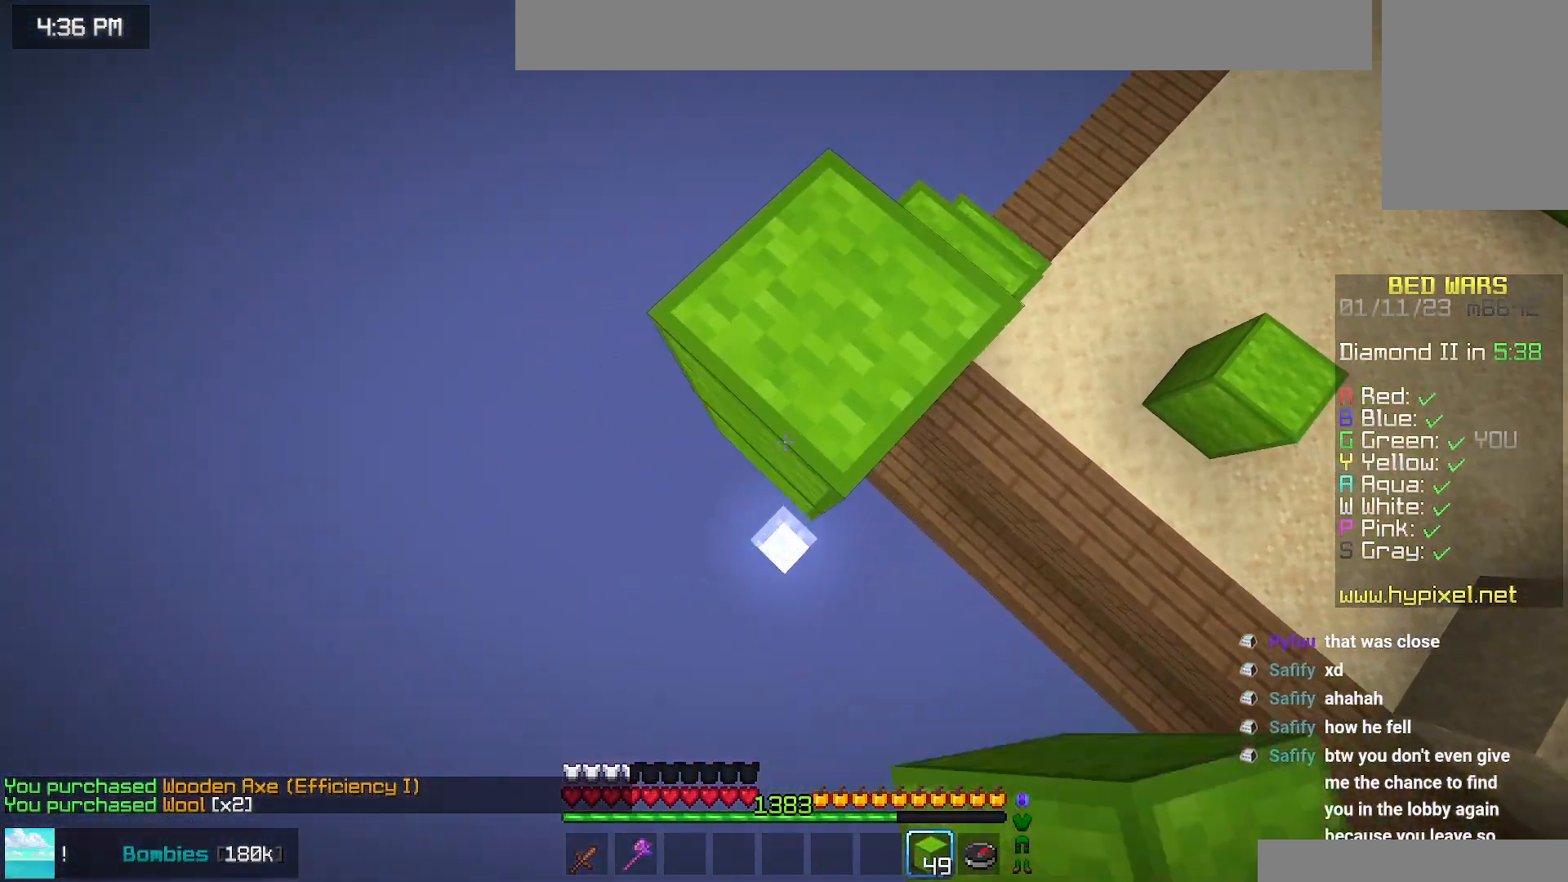
{"keys": ["down", "left"], "mouse": ["right"], "events": [[50, "mouse_right", "down"], [367, "mouse_right", "up"], [417, "mouse_right", "down"]]}
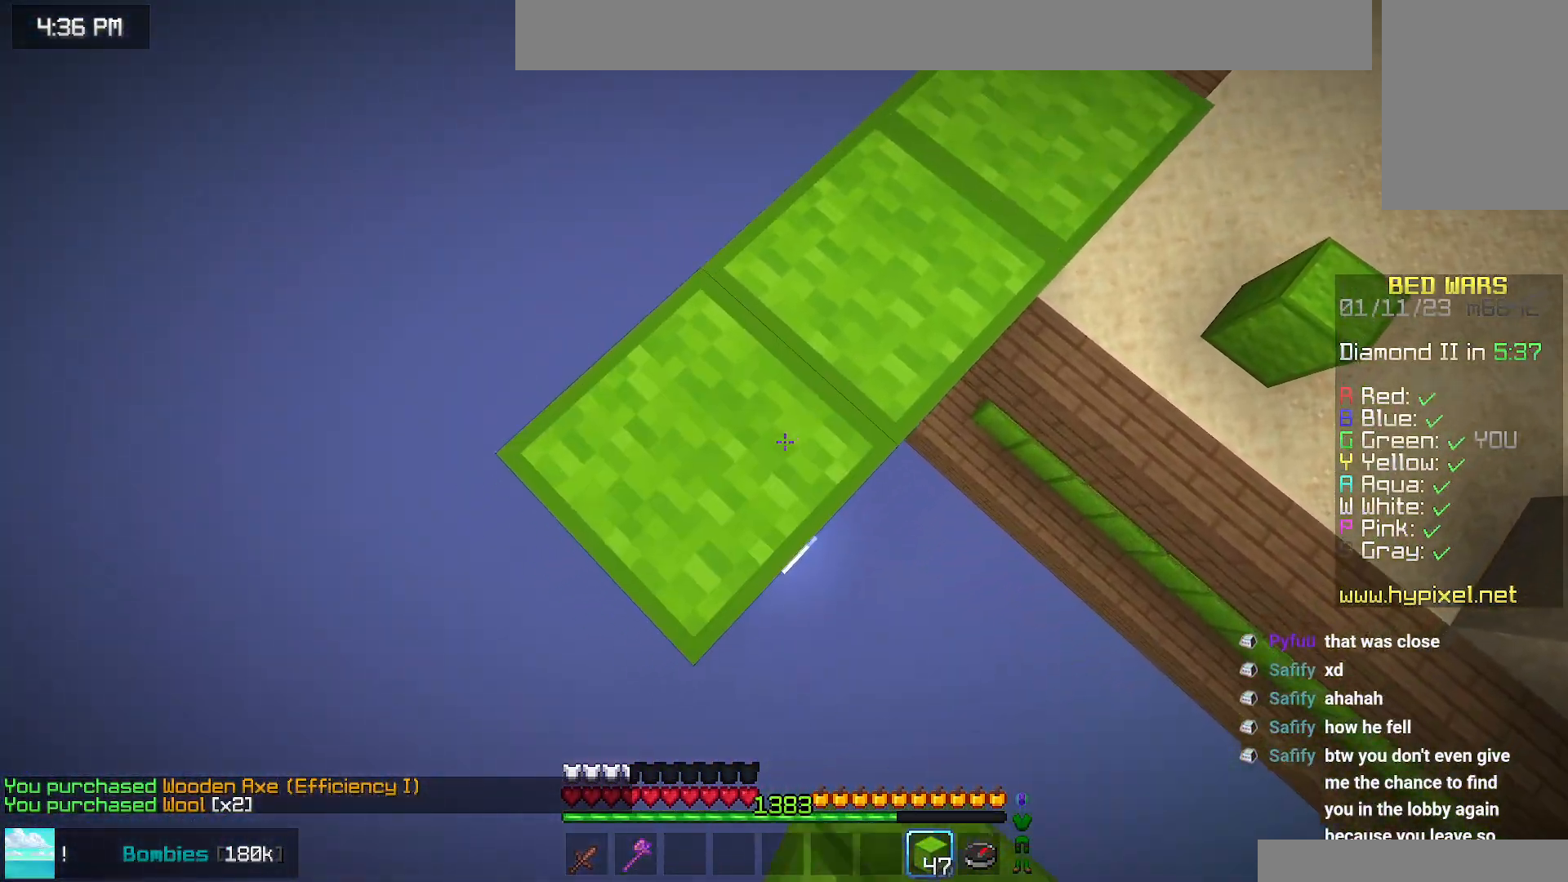
{"keys": ["down", "left", "space"], "mouse": ["right"], "events": [[250, "mouse_right", "up"], [334, "mouse_right", "down"], [350, "space", "down"]]}
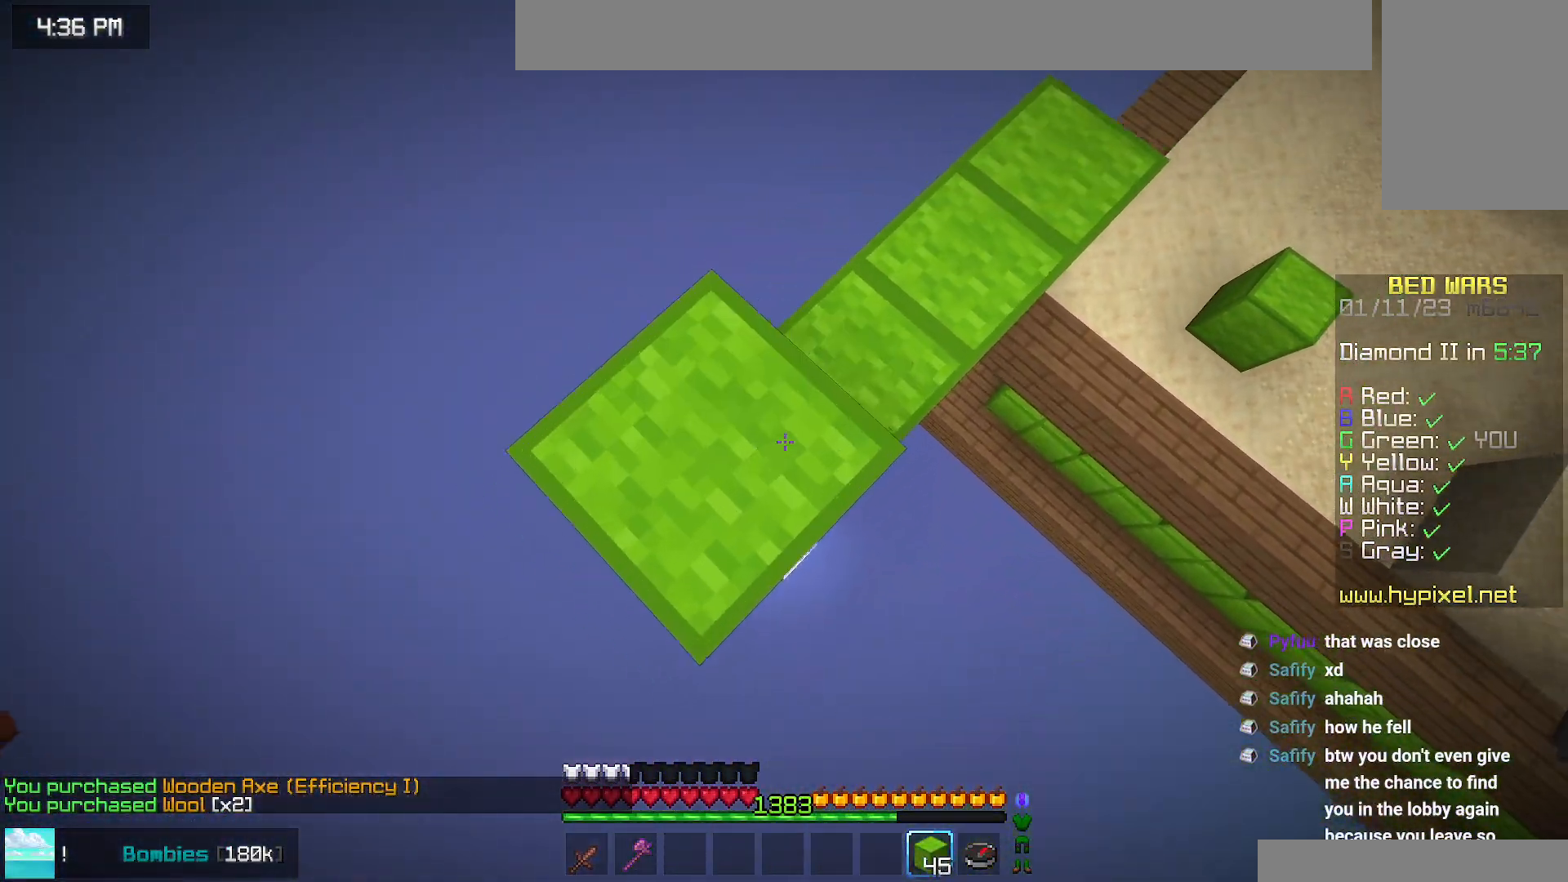
{"keys": ["down", "left"], "mouse": ["right"], "events": [[67, "space", "up"], [100, "mouse_right", "up"], [134, "mouse_right", "down"], [267, "mouse_right", "up"], [467, "mouse_right", "down"]]}
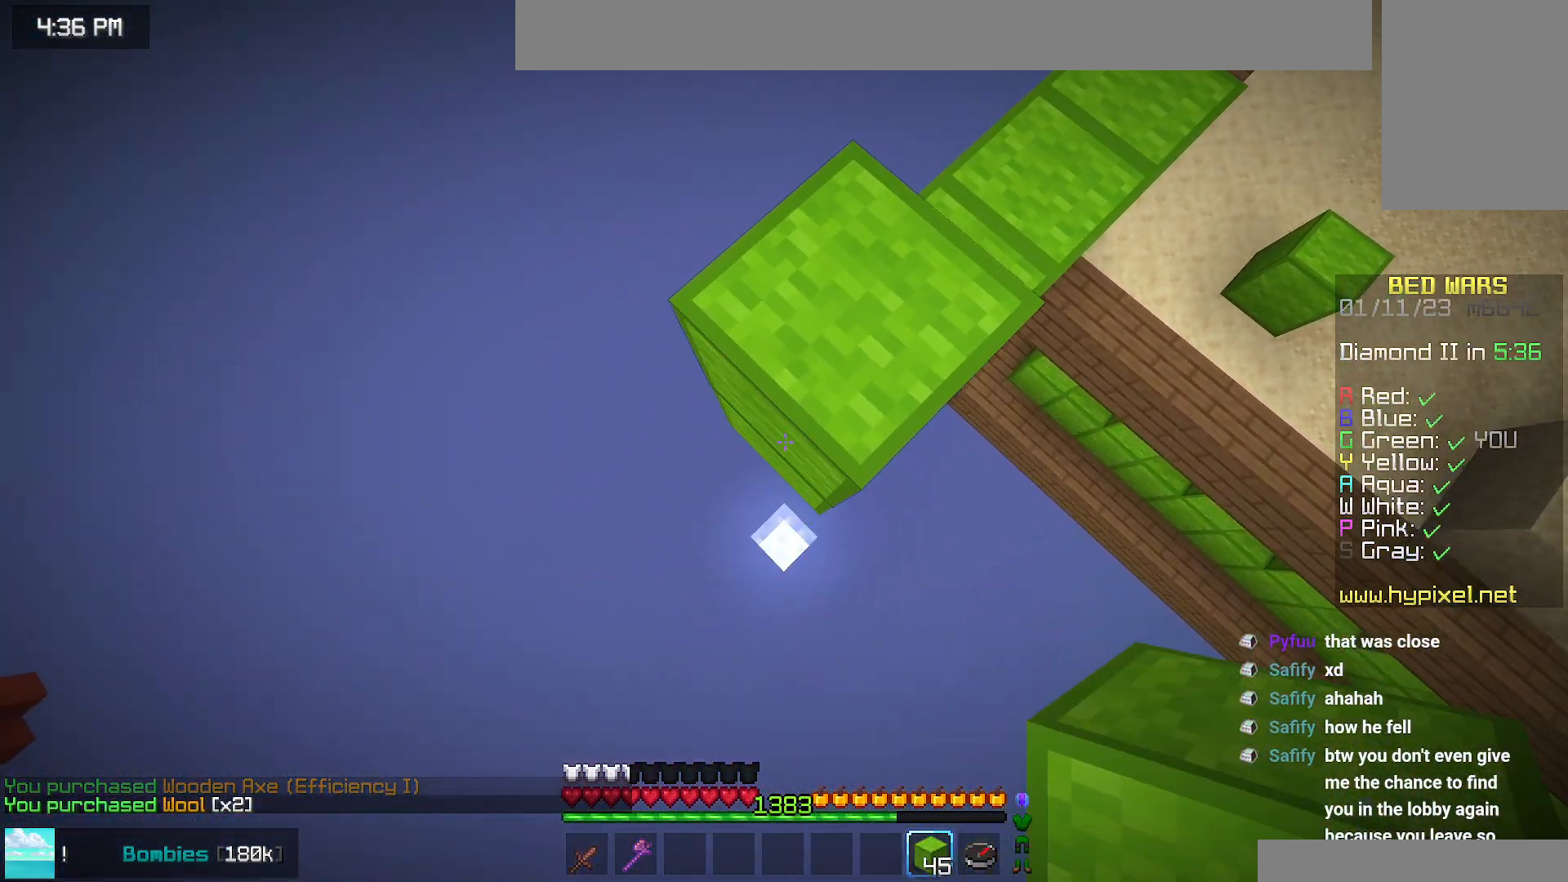
{"keys": ["down", "left"], "mouse": ["right"], "events": [[267, "mouse_right", "up"], [317, "mouse_right", "down"]]}
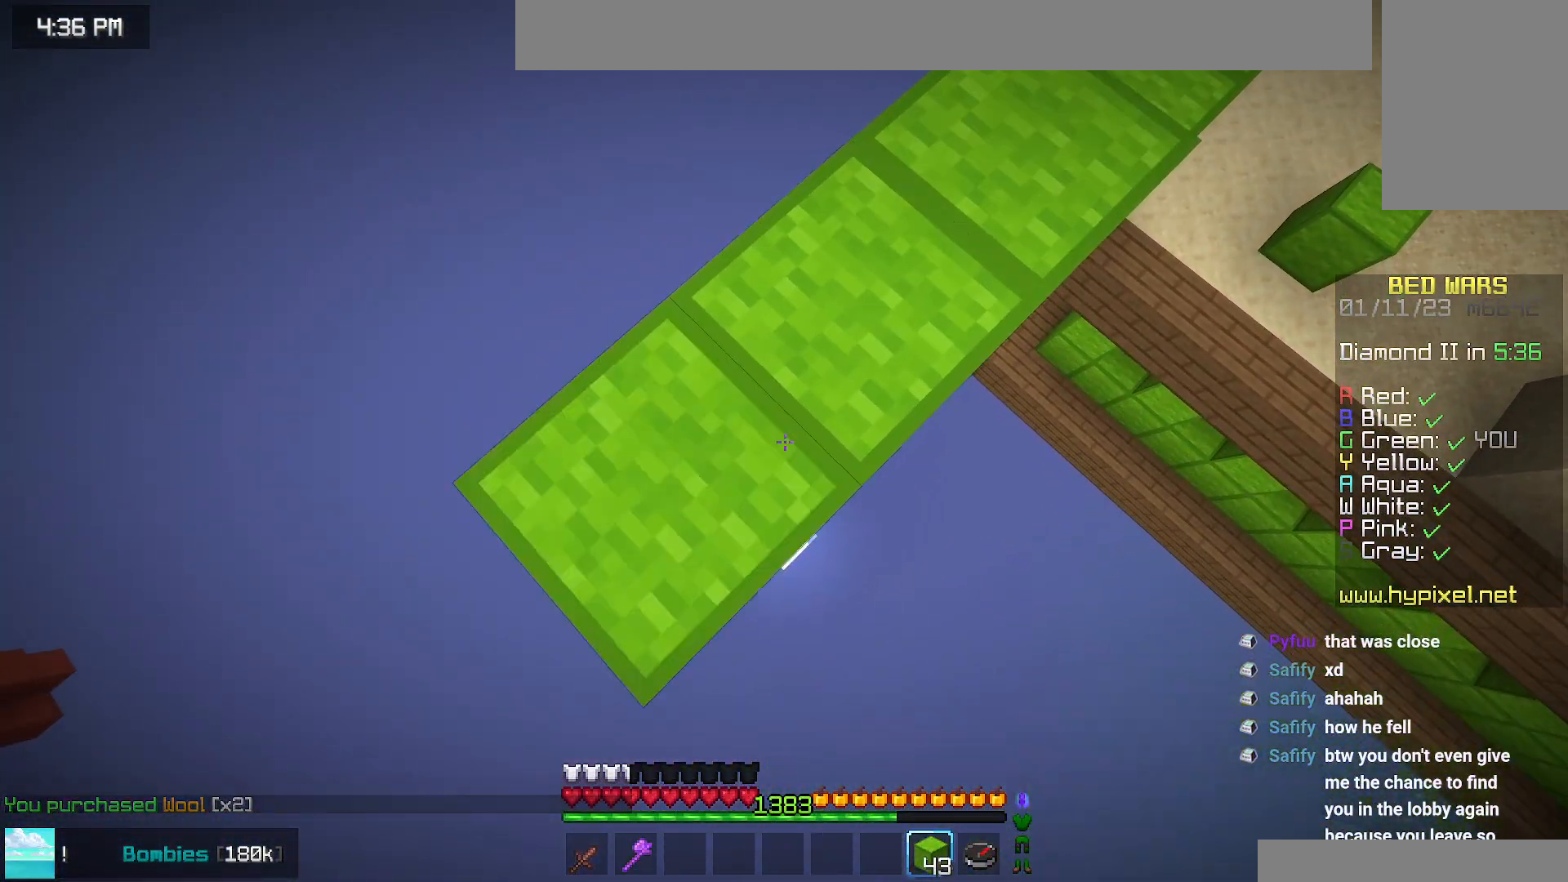
{"keys": ["down", "left", "space"], "mouse": ["right"], "events": [[150, "mouse_right", "up"], [450, "mouse_right", "down"], [467, "space", "down"]]}
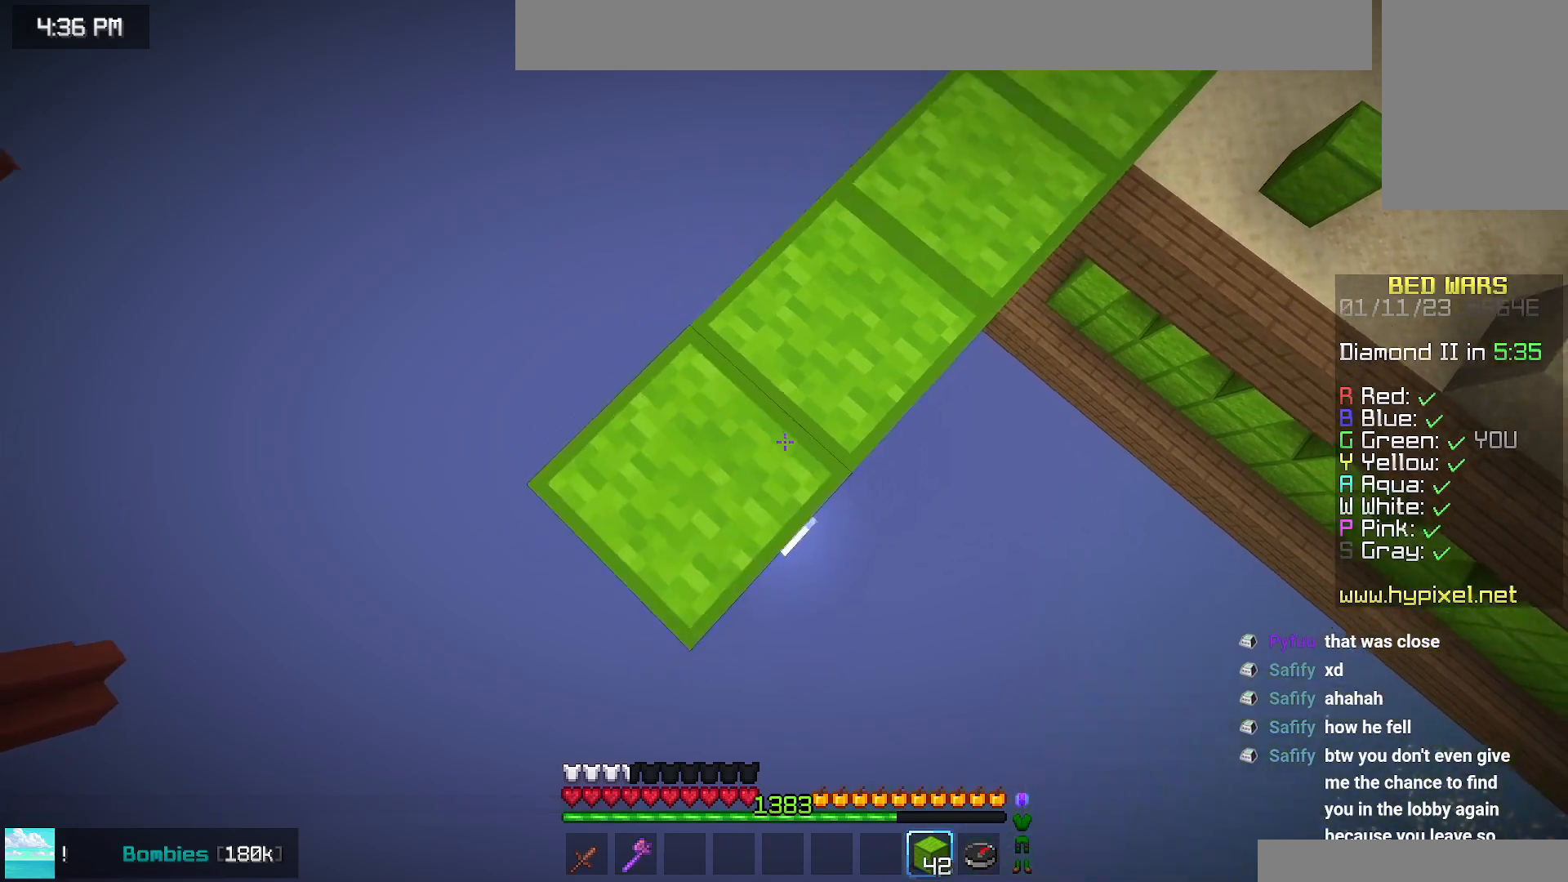
{"keys": ["down", "left"], "mouse": [], "events": [[167, "space", "up"], [350, "mouse_right", "up"]]}
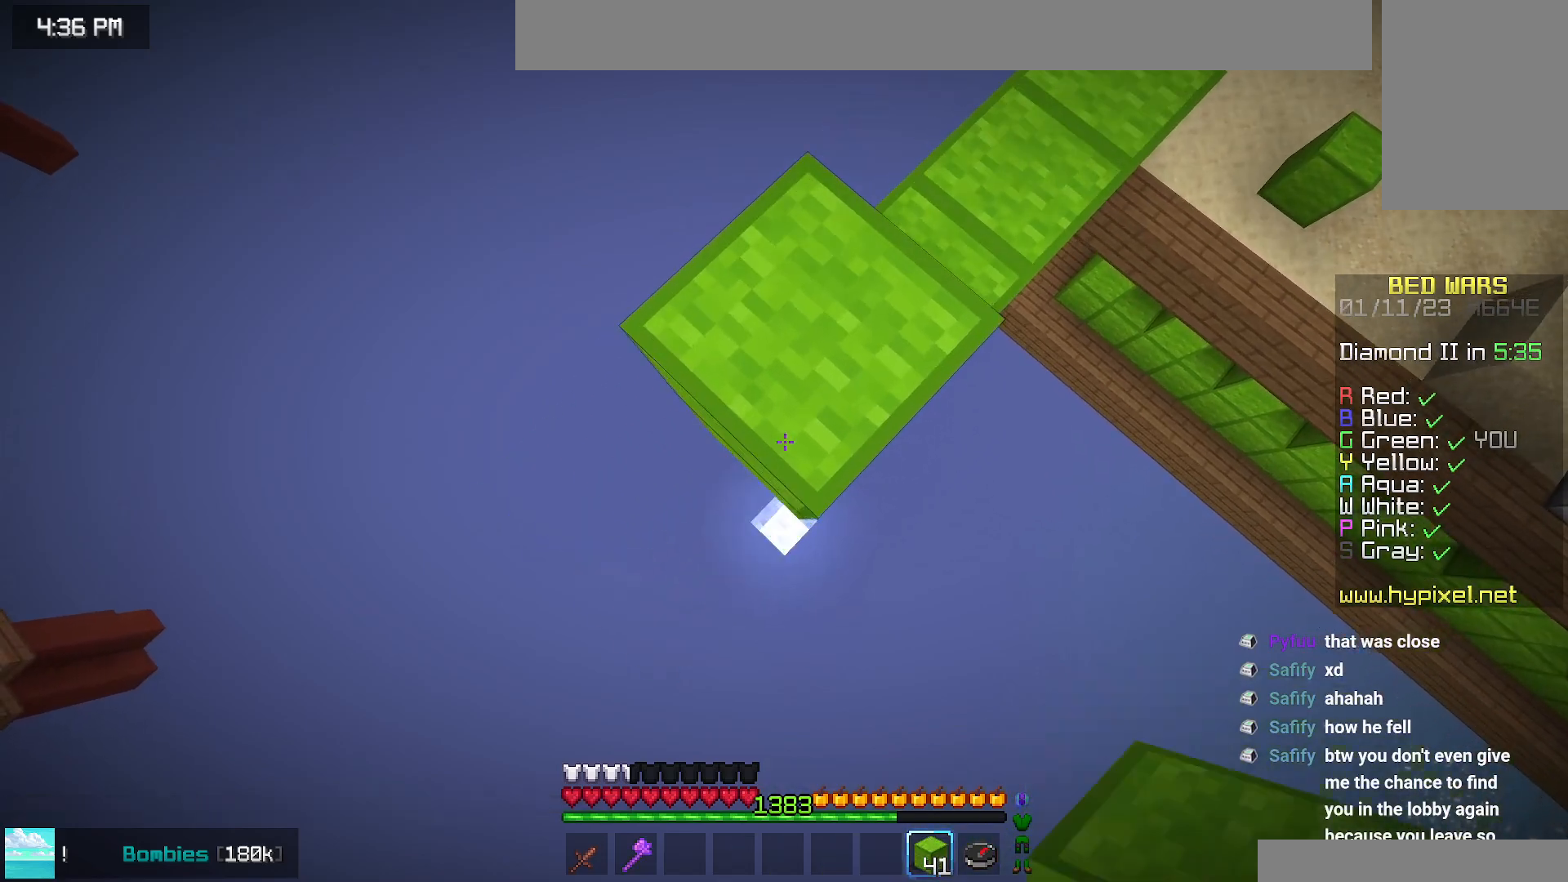
{"keys": ["down", "left"], "mouse": ["right"], "events": [[100, "mouse_right", "down"]]}
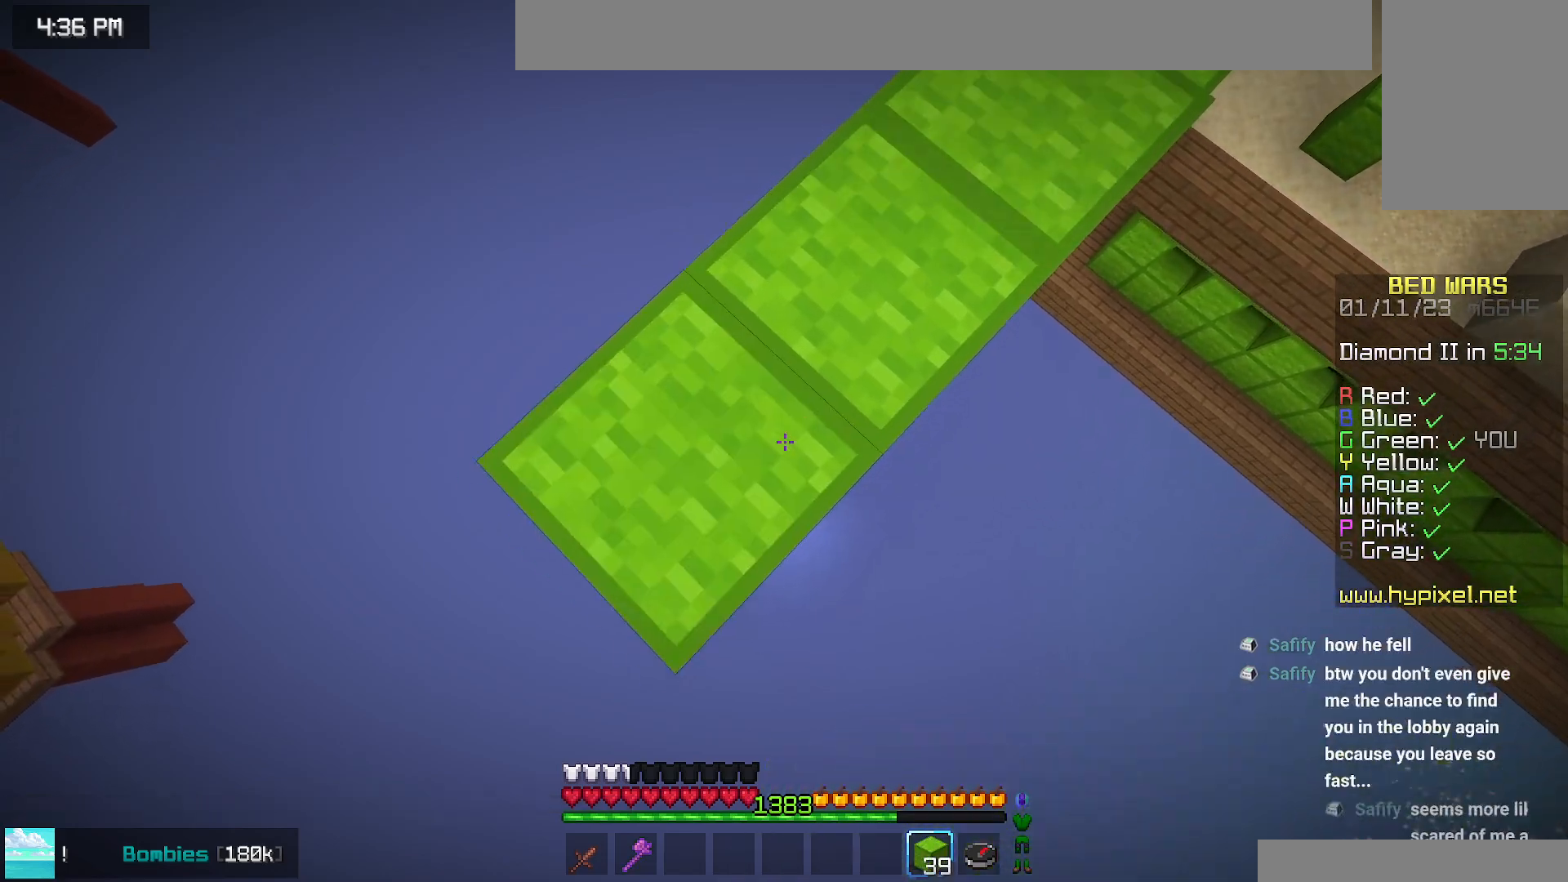
{"keys": ["down", "left", "space"], "mouse": ["right"], "events": [[367, "space", "down"]]}
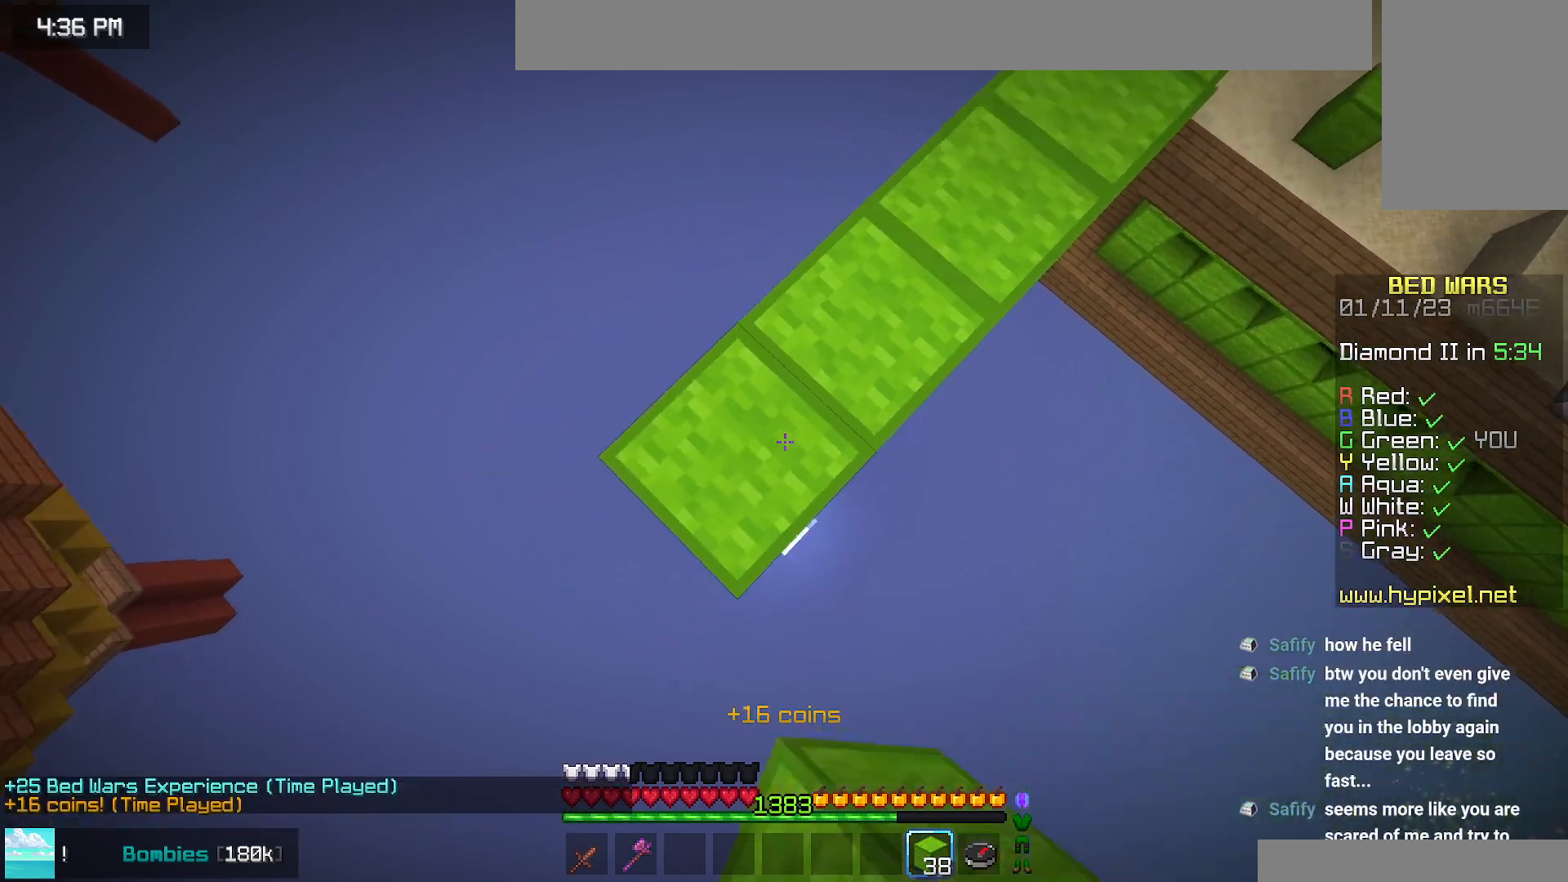
{"keys": ["down", "left"], "mouse": ["right"], "events": [[67, "space", "up"], [117, "mouse_right", "up"], [150, "mouse_right", "down"], [267, "mouse_right", "up"], [434, "mouse_right", "down"]]}
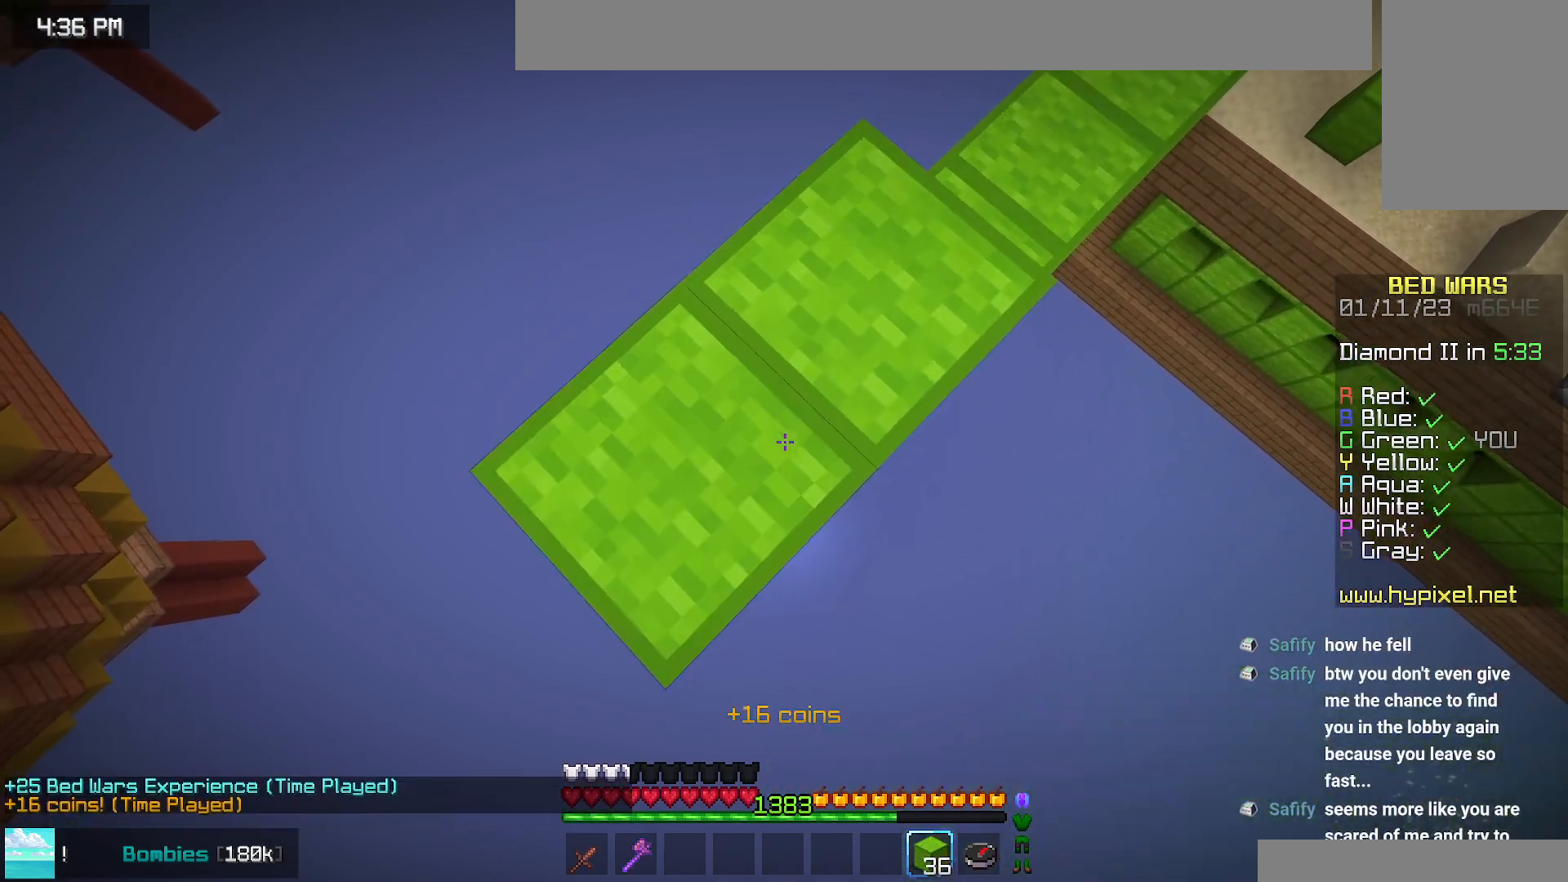
{"keys": ["down", "left"], "mouse": ["right"], "events": [[250, "mouse_right", "up"], [300, "mouse_right", "down"]]}
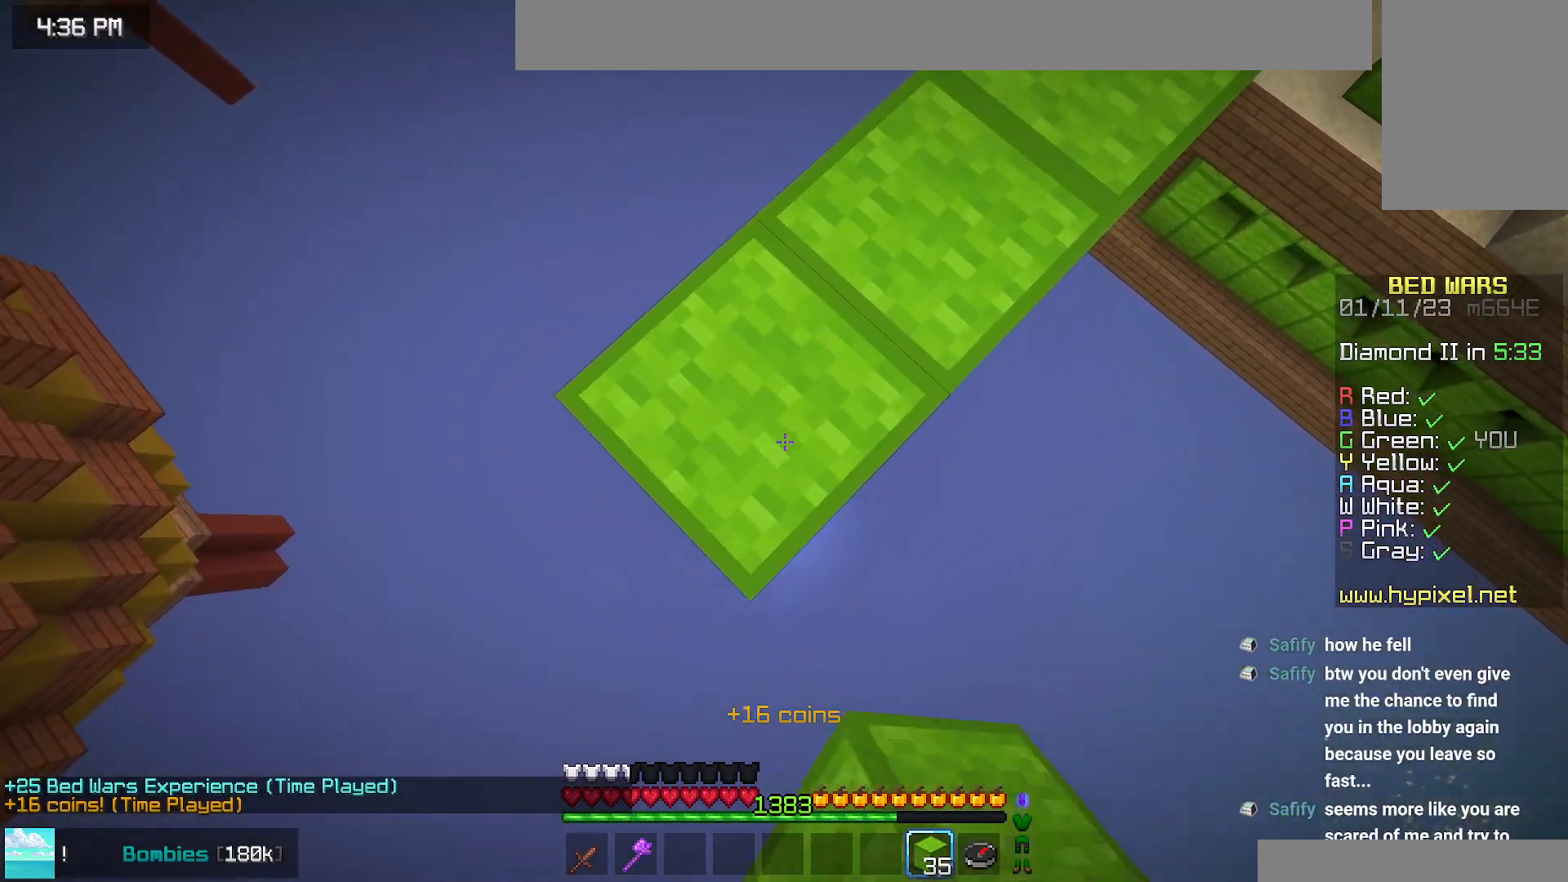
{"keys": ["down", "left"], "mouse": [], "events": [[150, "mouse_right", "up"], [200, "mouse_right", "down"], [234, "space", "down"], [417, "space", "up"], [500, "mouse_right", "up"]]}
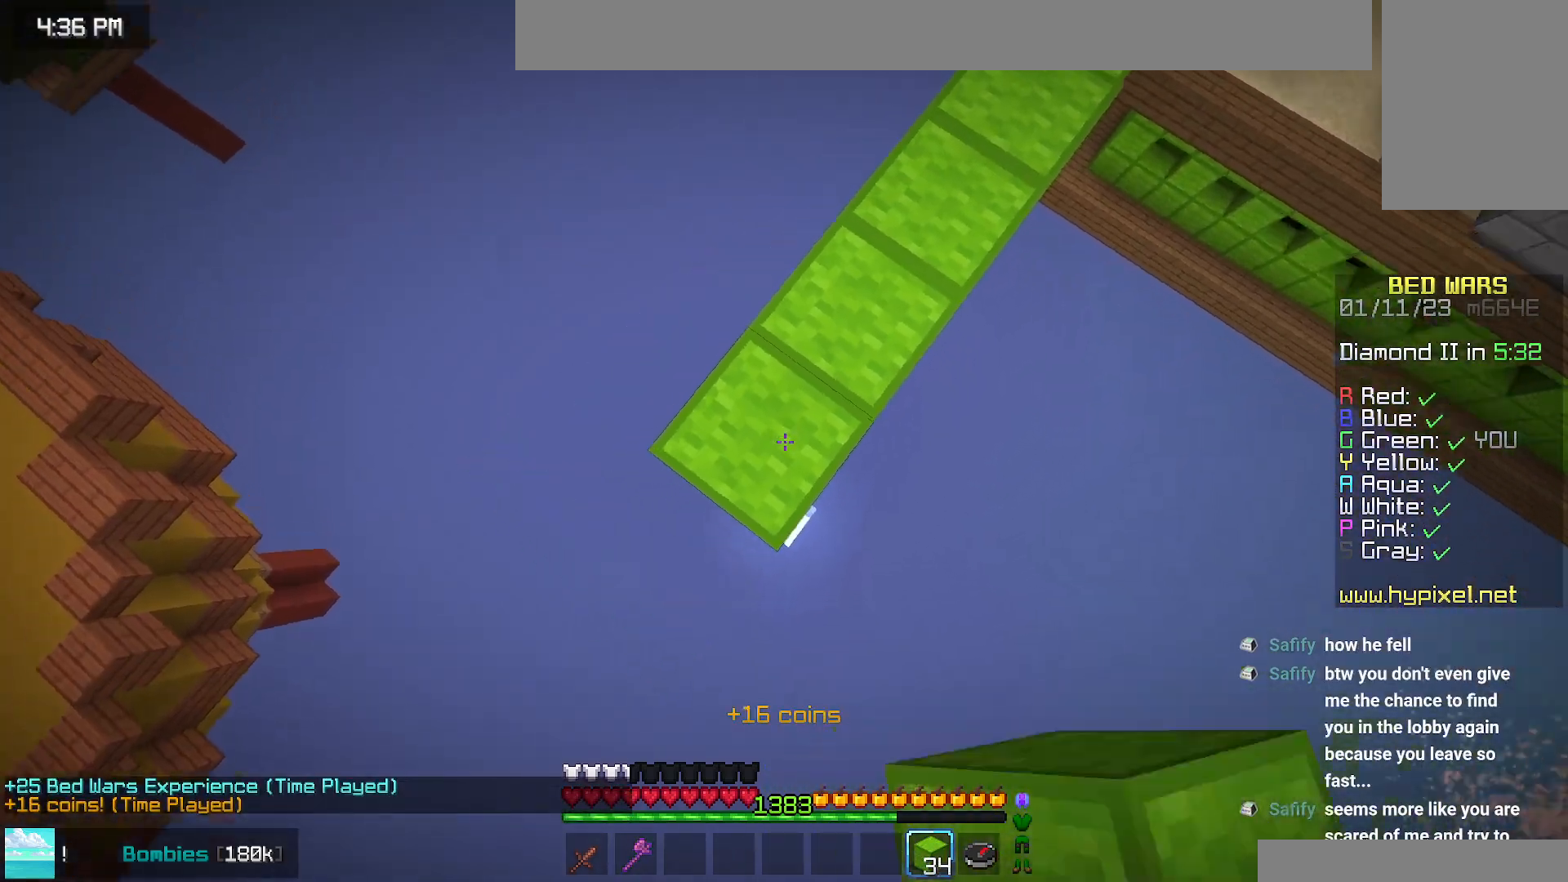
{"keys": ["down", "left"], "mouse": [], "events": []}
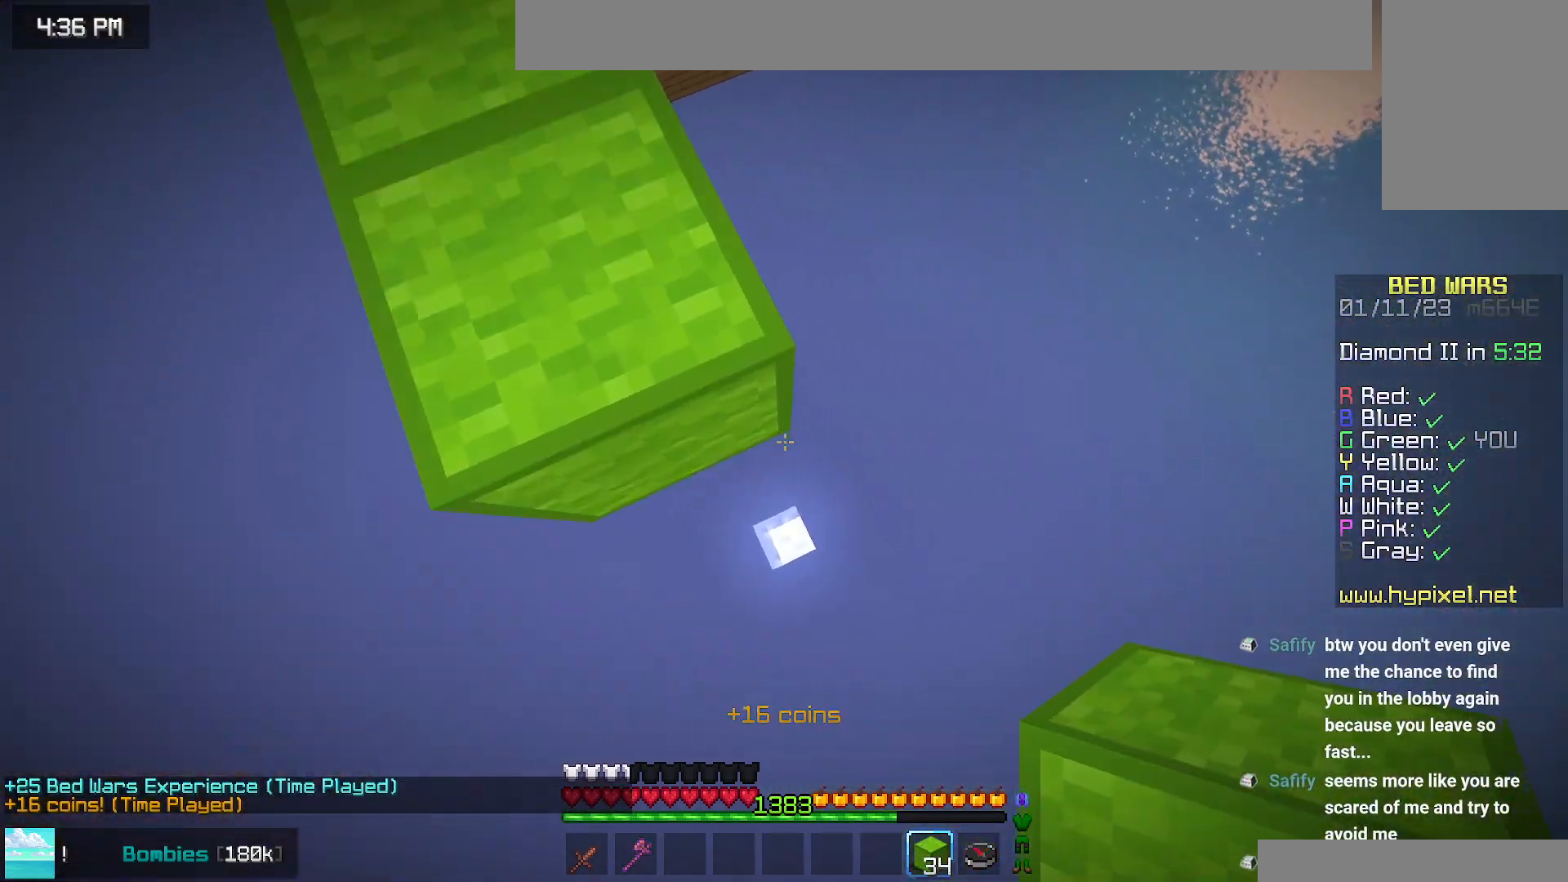
{"keys": [], "mouse": [], "events": [[300, "left", "up"], [317, "down", "up"]]}